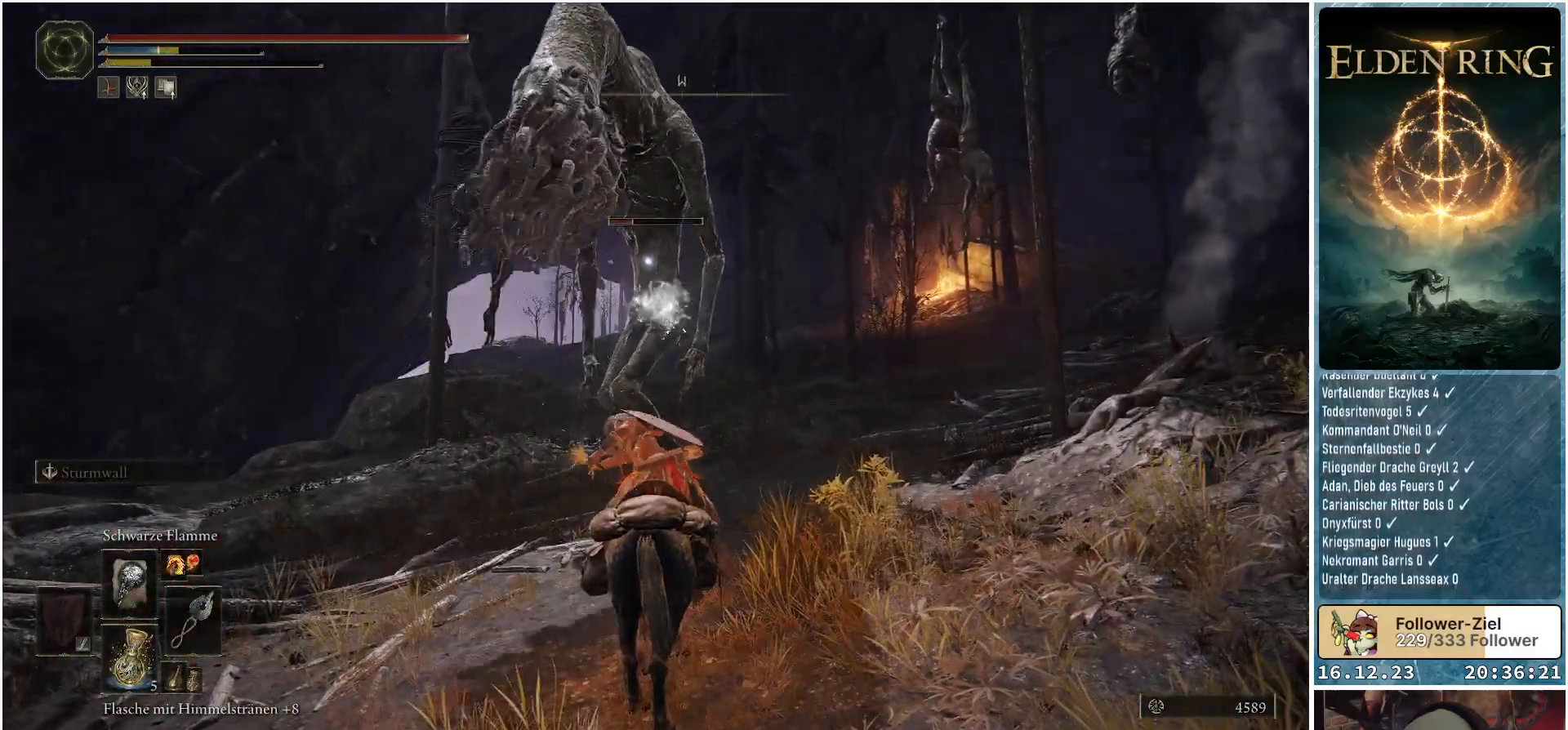
Gameplay with a controller (Xbox layout); each line is a JSON object with the inputs held at the frame after it. "events" lists button and stick changes between this image and that frame as [ms after this image, input, new state], when the widget could be followed in between.
{"buttons": [], "left_stick": "down", "right_stick": "center", "events": [[333, "B", "down"], [433, "B", "up"]]}
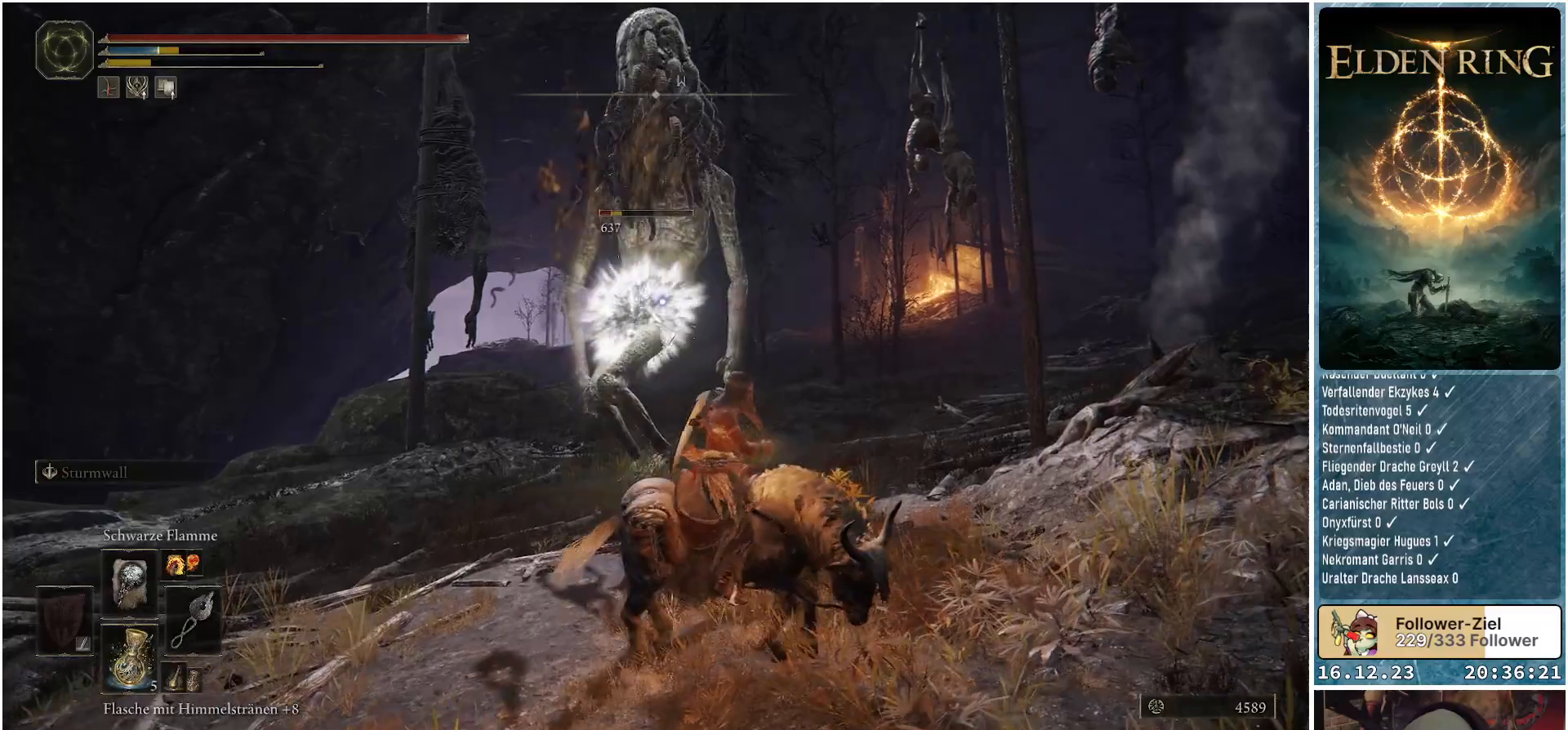
{"buttons": [], "left_stick": "down-right", "right_stick": "center", "events": [[33, "B", "down"], [100, "B", "up"], [500, "left_stick", "down-right"]]}
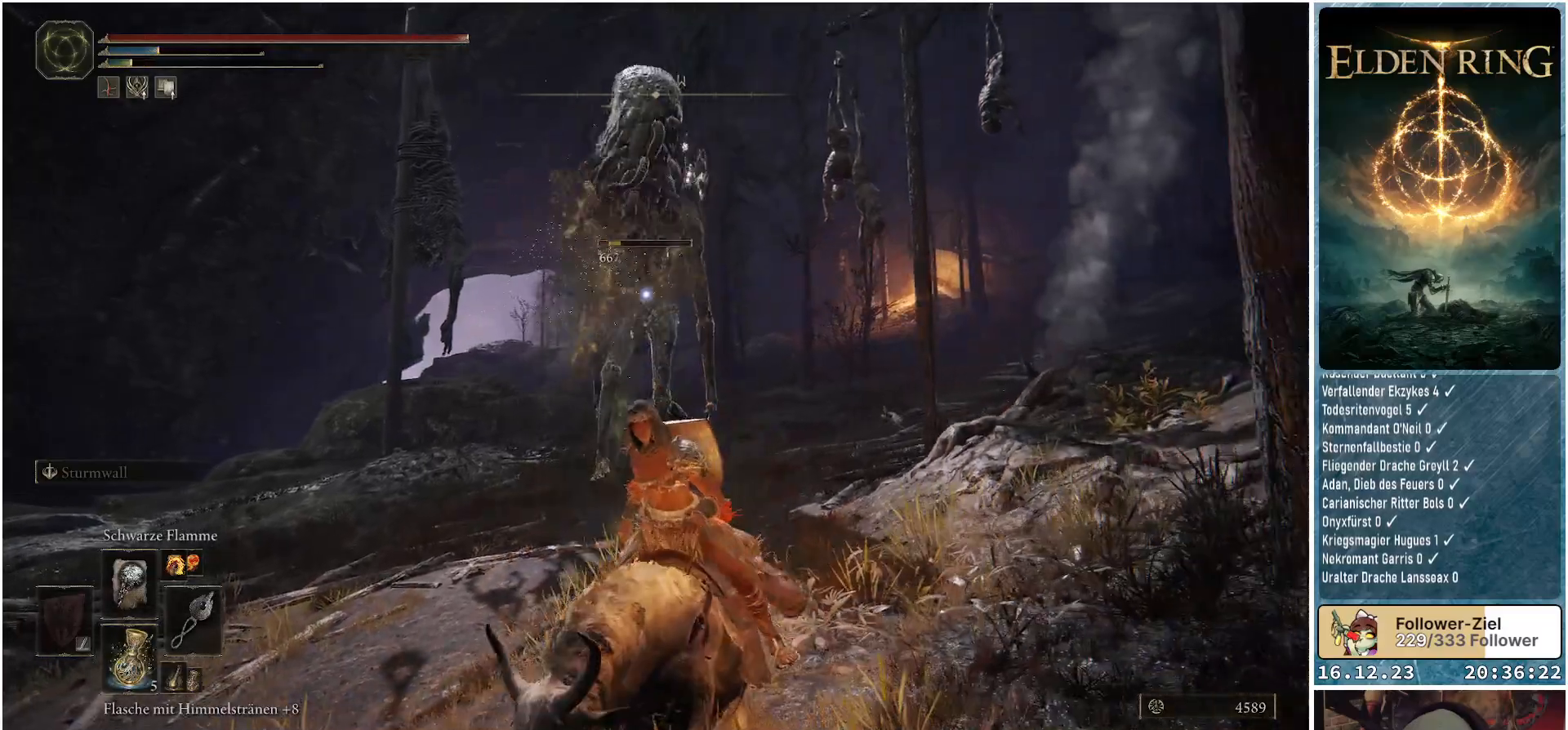
{"buttons": [], "left_stick": "right", "right_stick": "center", "events": [[367, "left_stick", "right"]]}
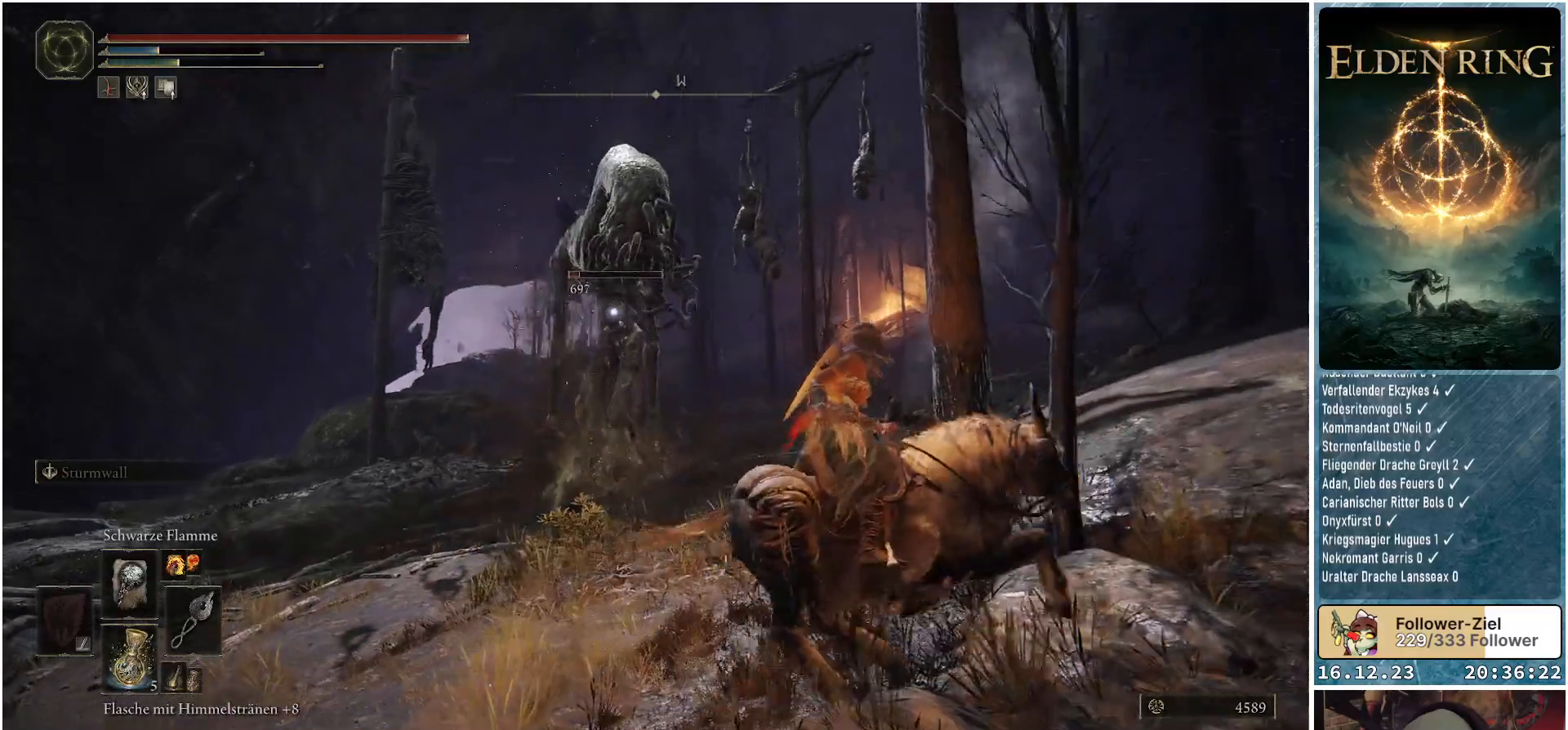
{"buttons": [], "left_stick": "up-right", "right_stick": "center", "events": [[250, "B", "down"], [350, "B", "up"], [400, "left_stick", "up-right"]]}
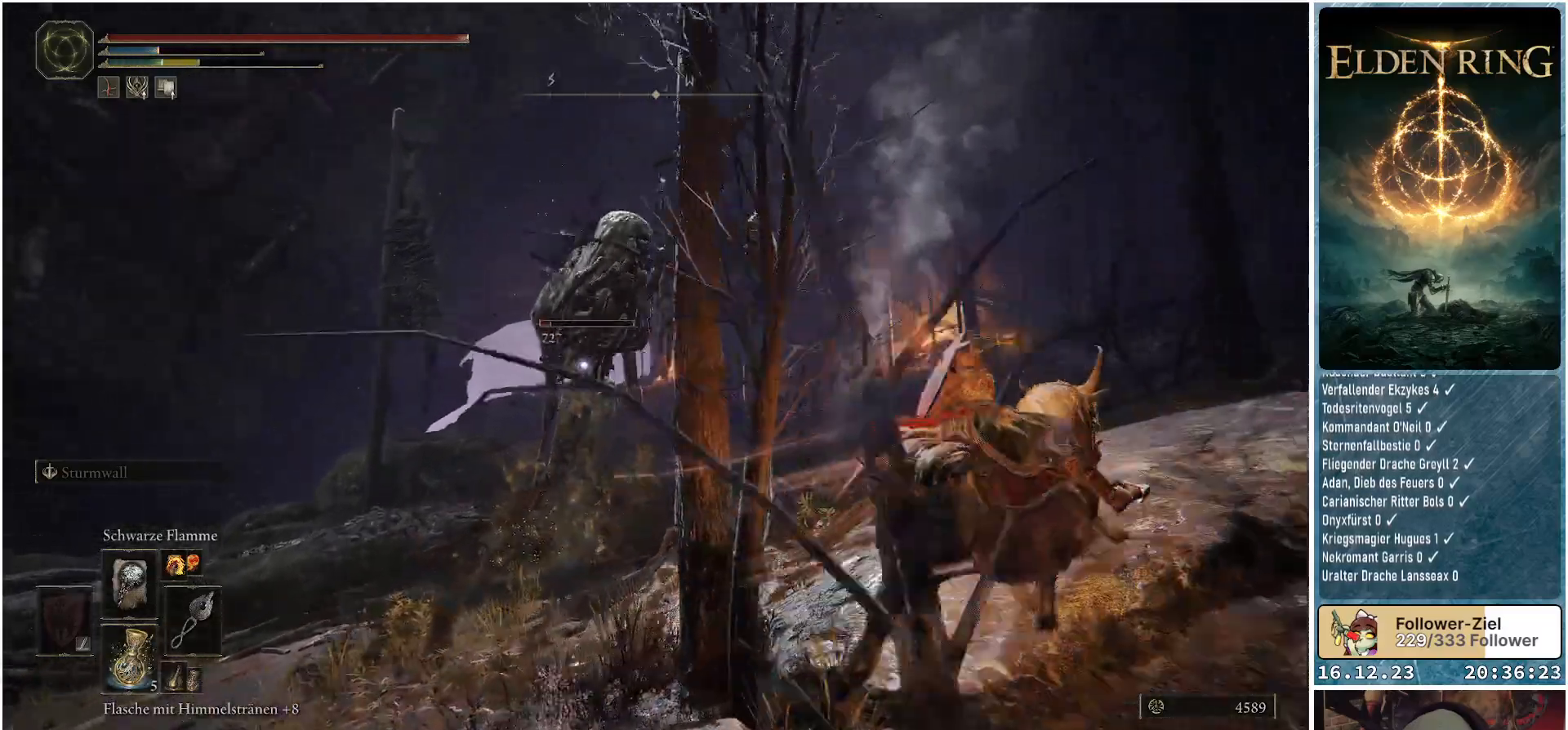
{"buttons": [], "left_stick": "up-right", "right_stick": "center", "events": []}
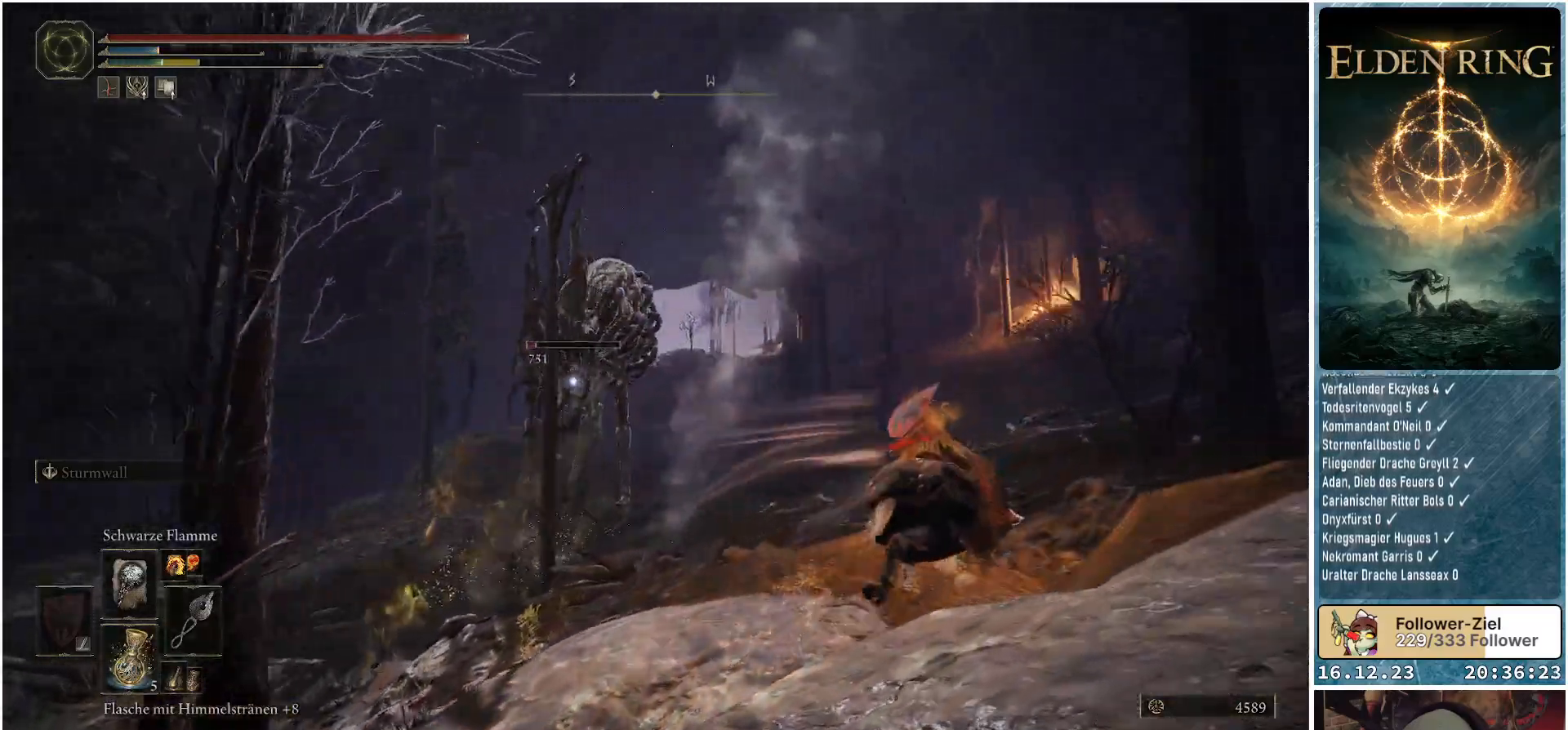
{"buttons": ["R1"], "left_stick": "up-right", "right_stick": "center", "events": [[250, "R1", "down"]]}
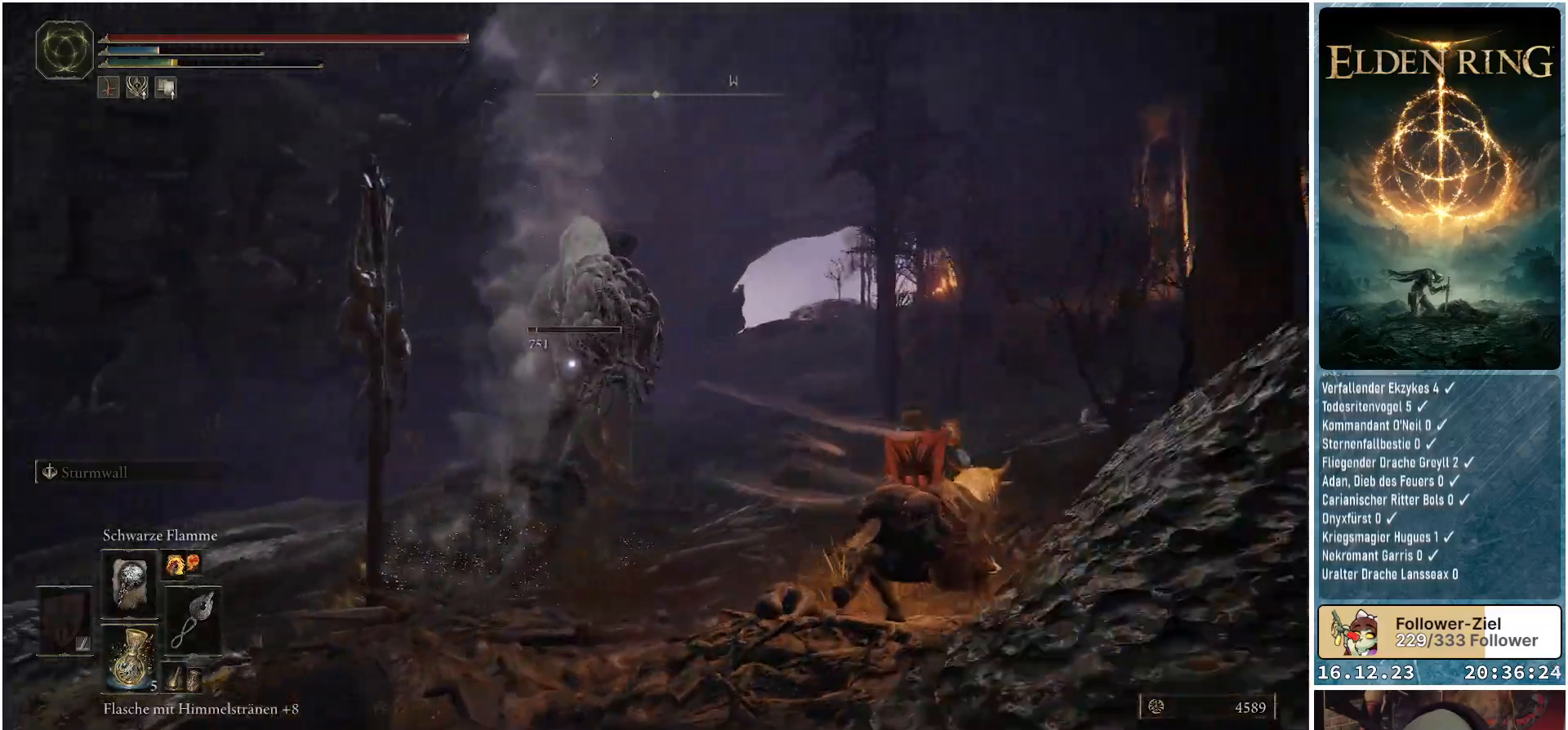
{"buttons": ["R1"], "left_stick": "up-right", "right_stick": "center", "events": []}
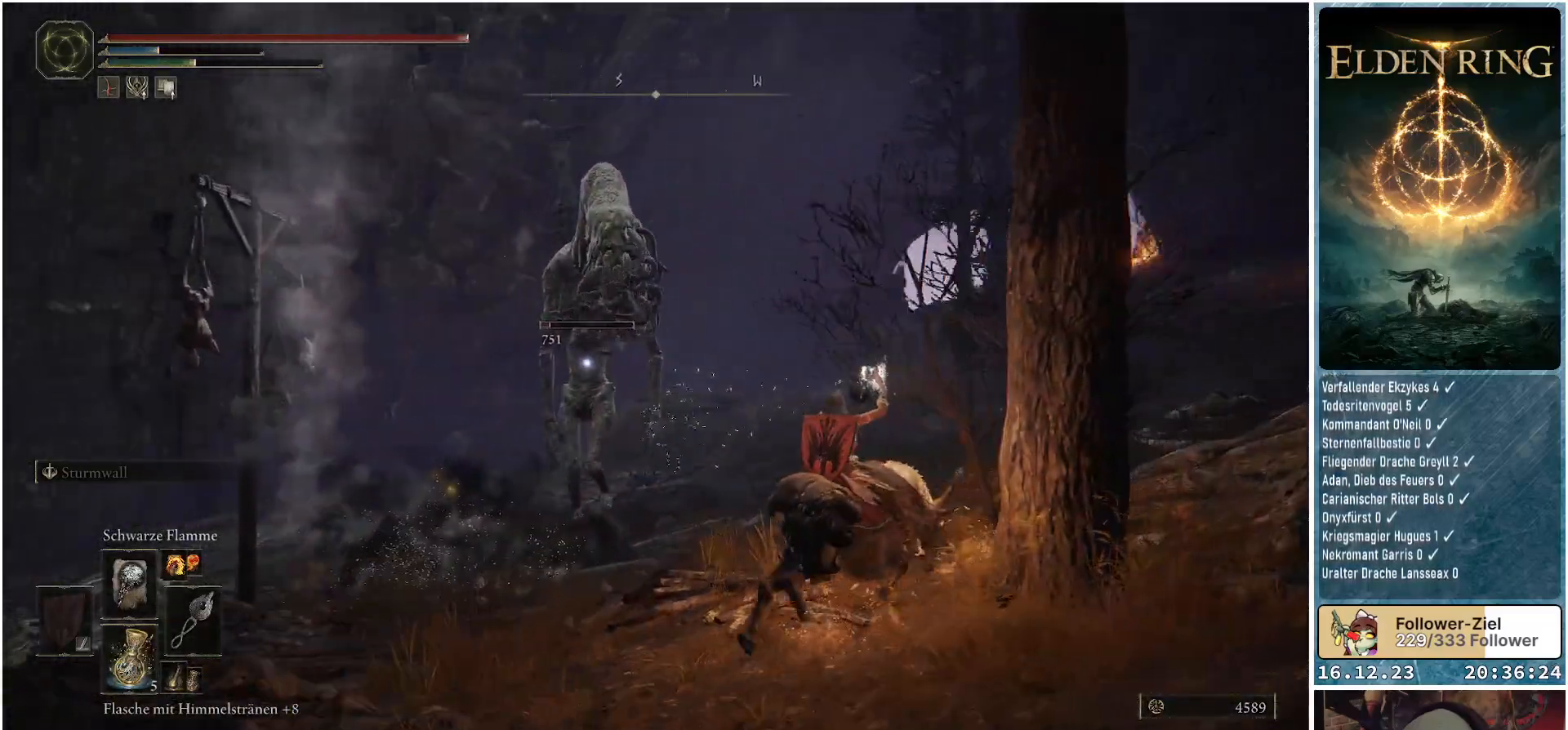
{"buttons": ["R1"], "left_stick": "up-right", "right_stick": "center", "events": []}
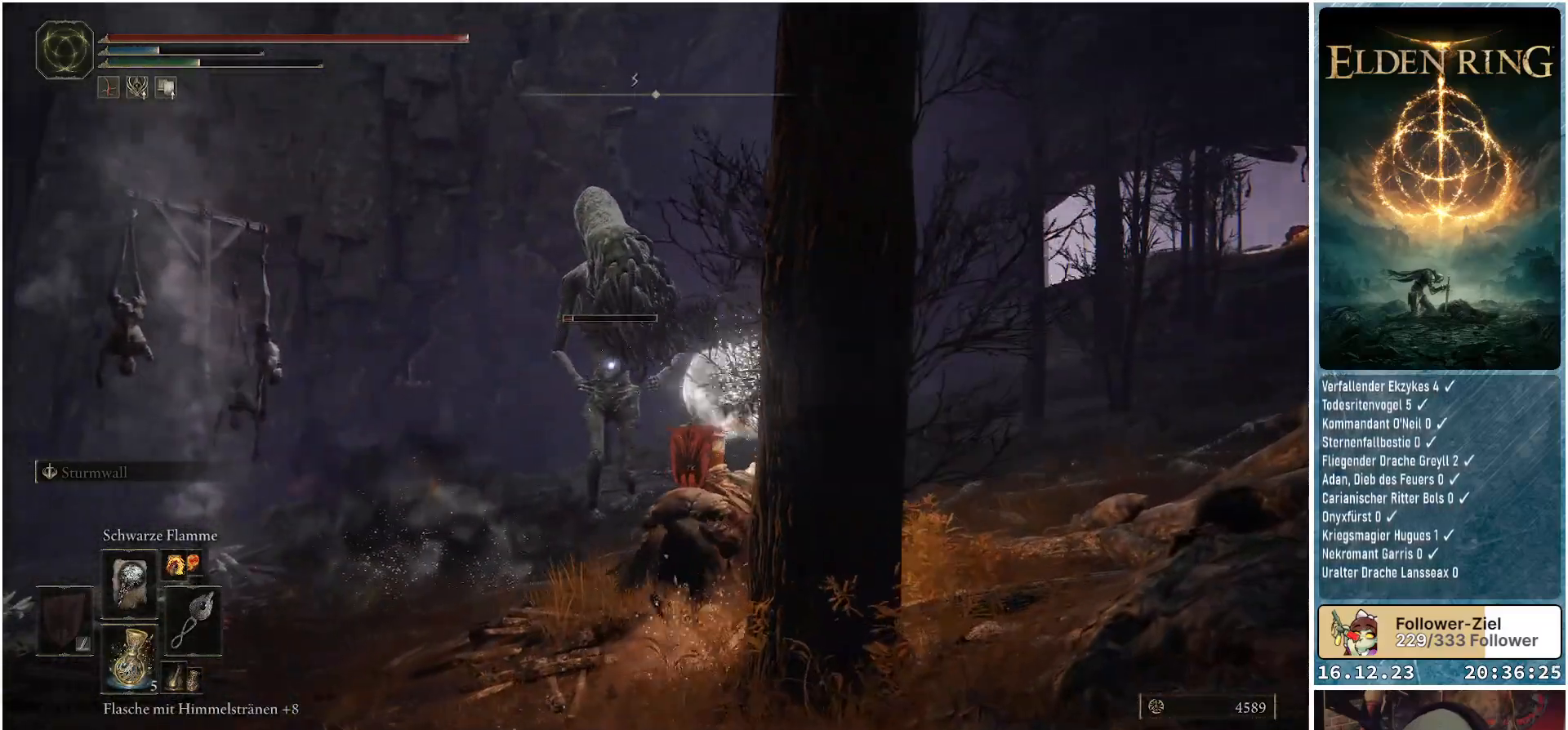
{"buttons": ["R1"], "left_stick": "up-right", "right_stick": "center", "events": []}
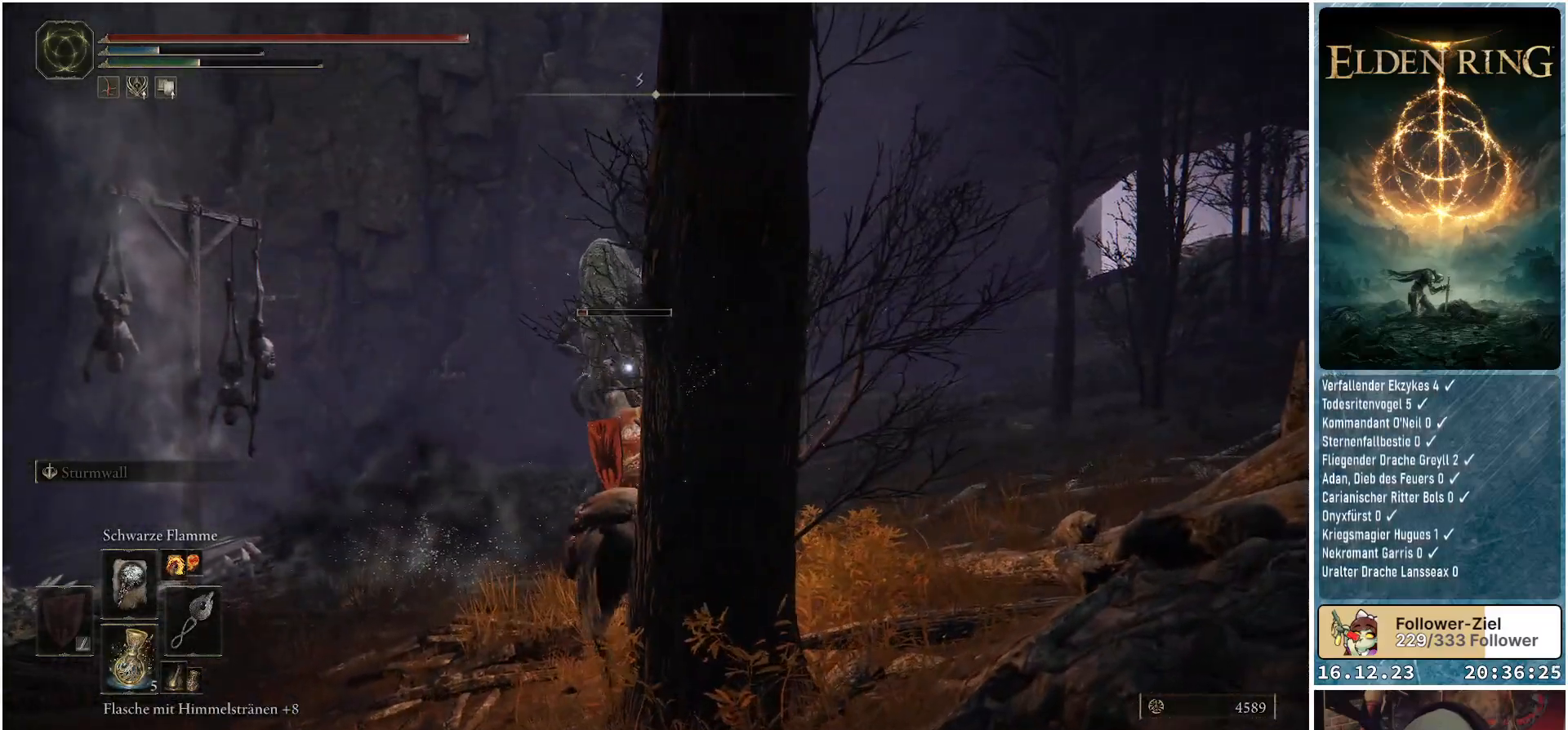
{"buttons": ["R1"], "left_stick": "up-right", "right_stick": "center", "events": []}
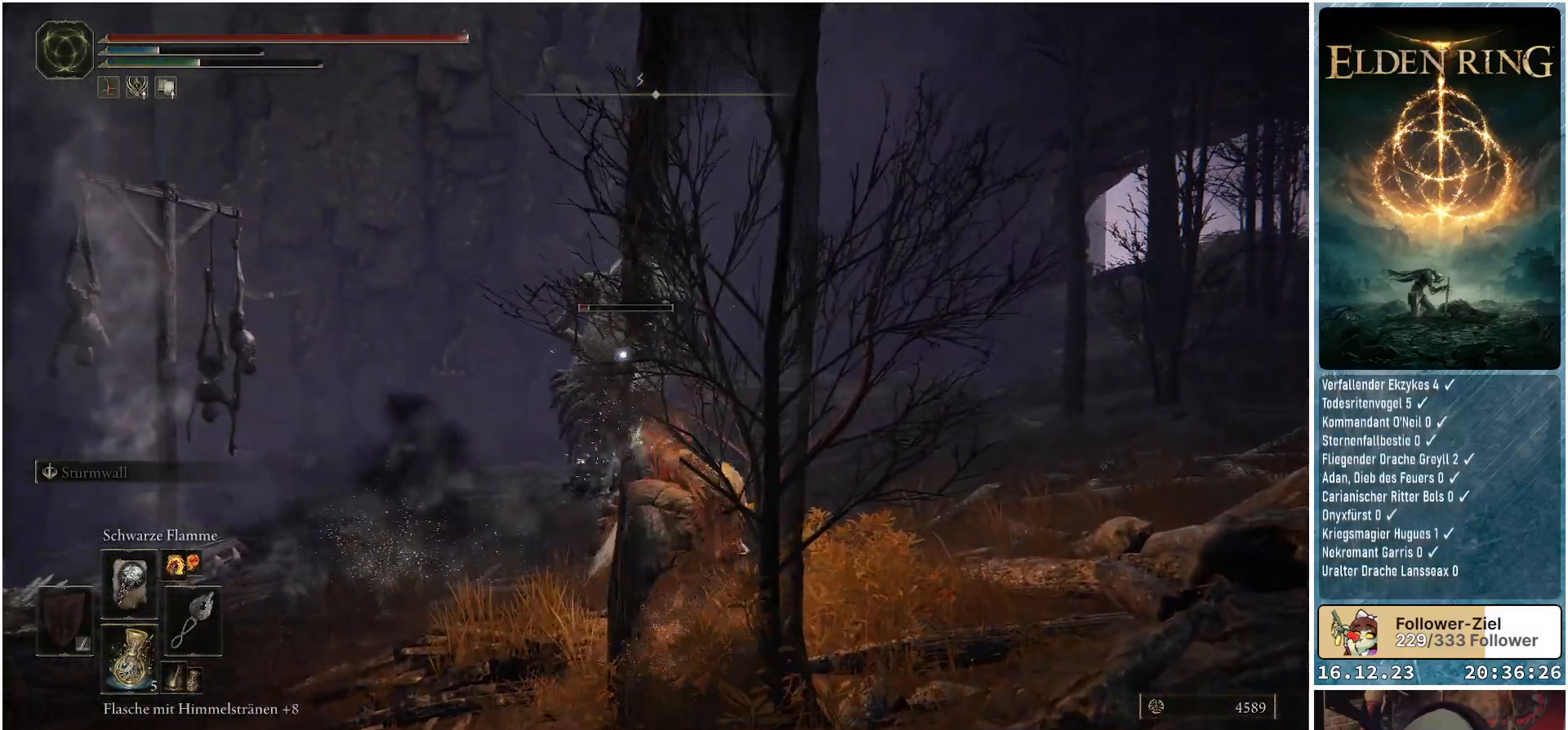
{"buttons": [], "left_stick": "up-right", "right_stick": "center", "events": [[33, "R1", "up"]]}
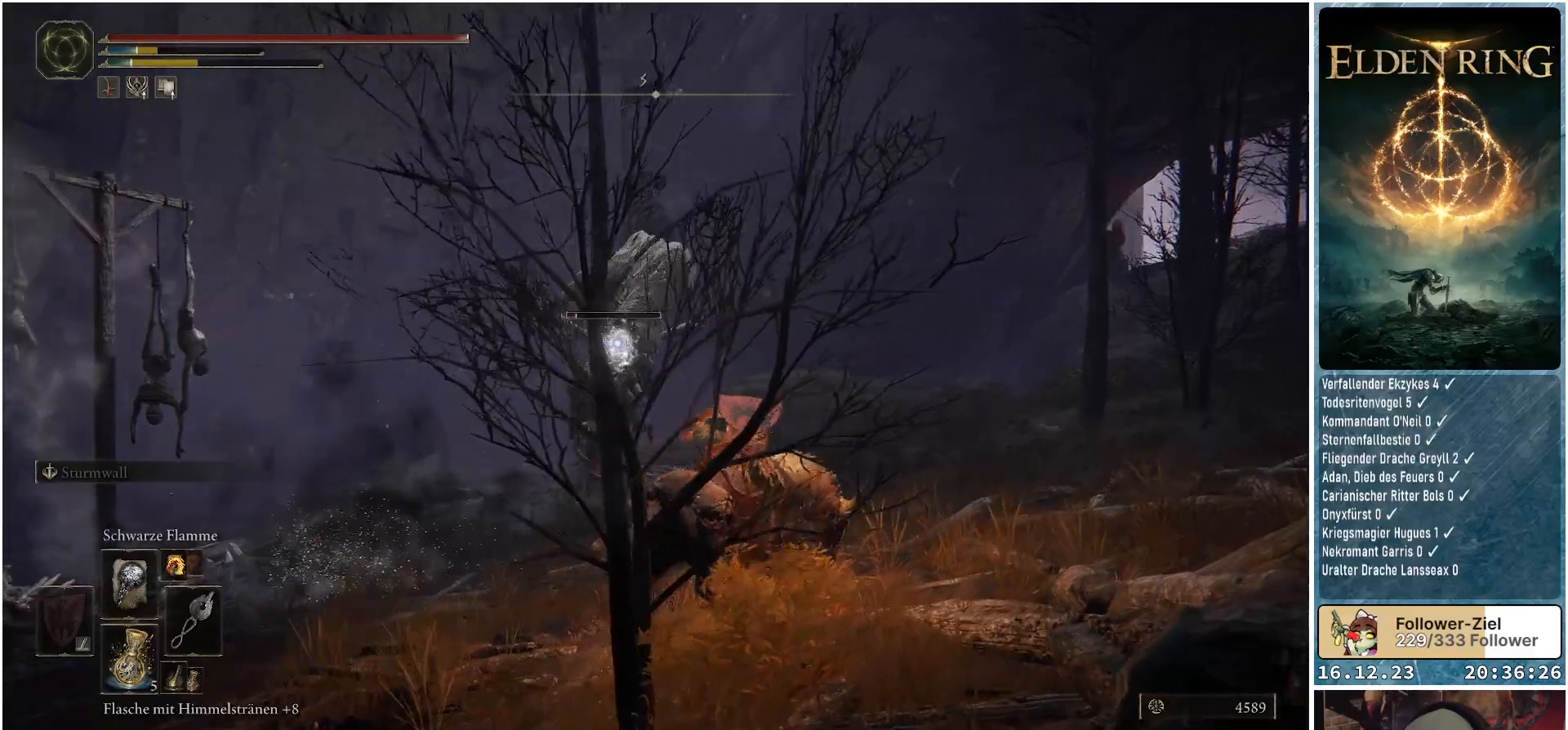
{"buttons": [], "left_stick": "right", "right_stick": "center", "events": [[67, "left_stick", "right"], [117, "B", "down"], [200, "B", "up"]]}
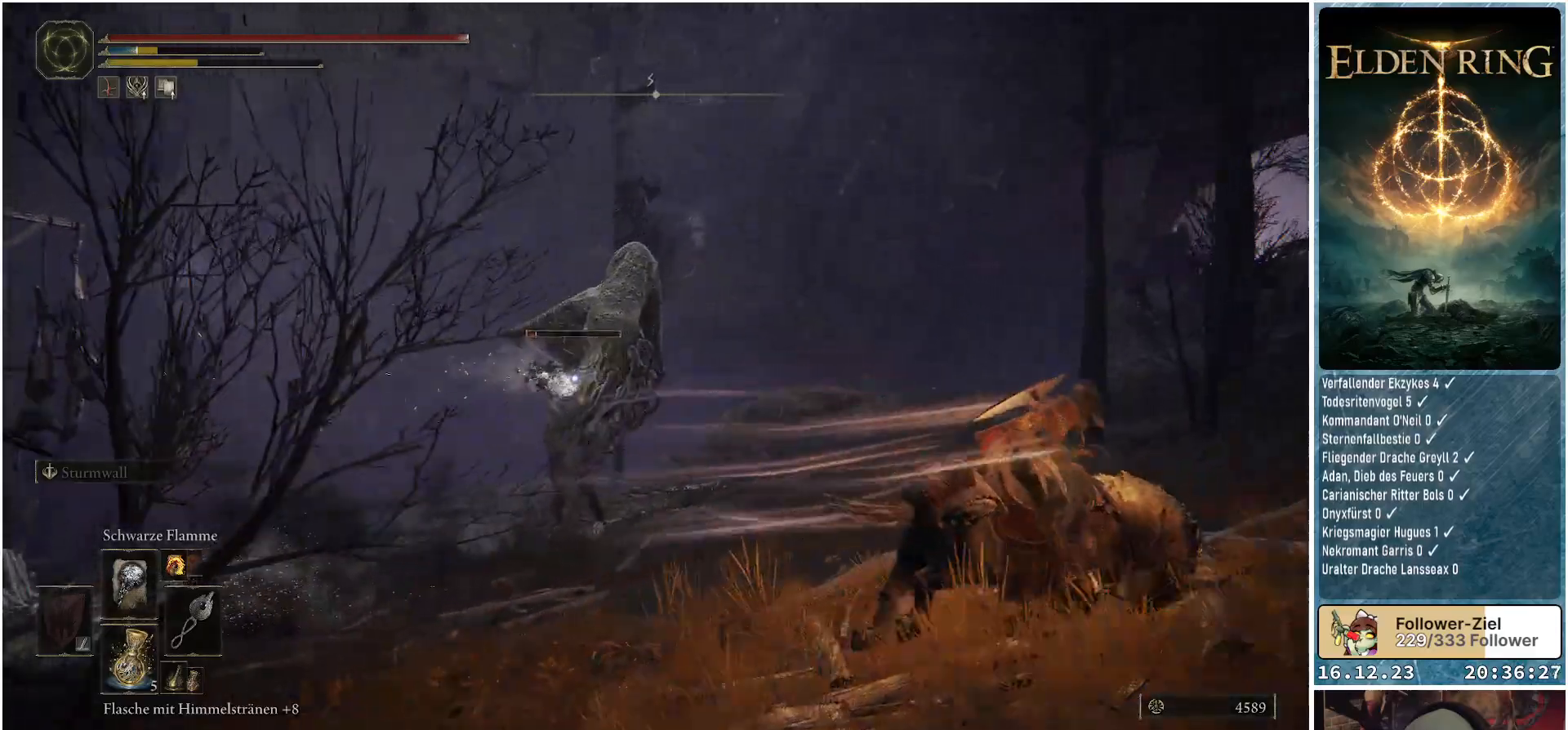
{"buttons": [], "left_stick": "right", "right_stick": "center", "events": []}
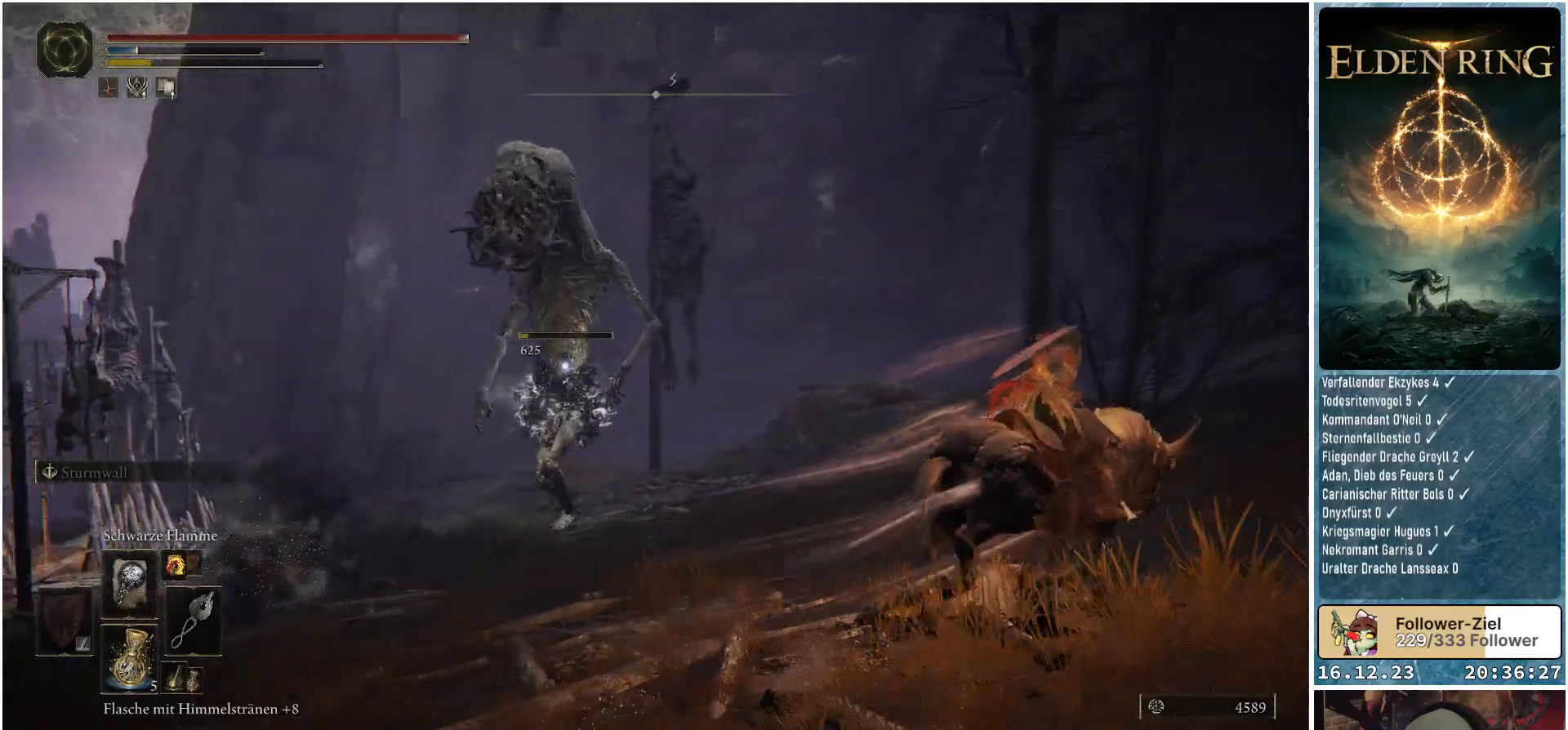
{"buttons": [], "left_stick": "up-right", "right_stick": "center", "events": [[333, "left_stick", "up-right"]]}
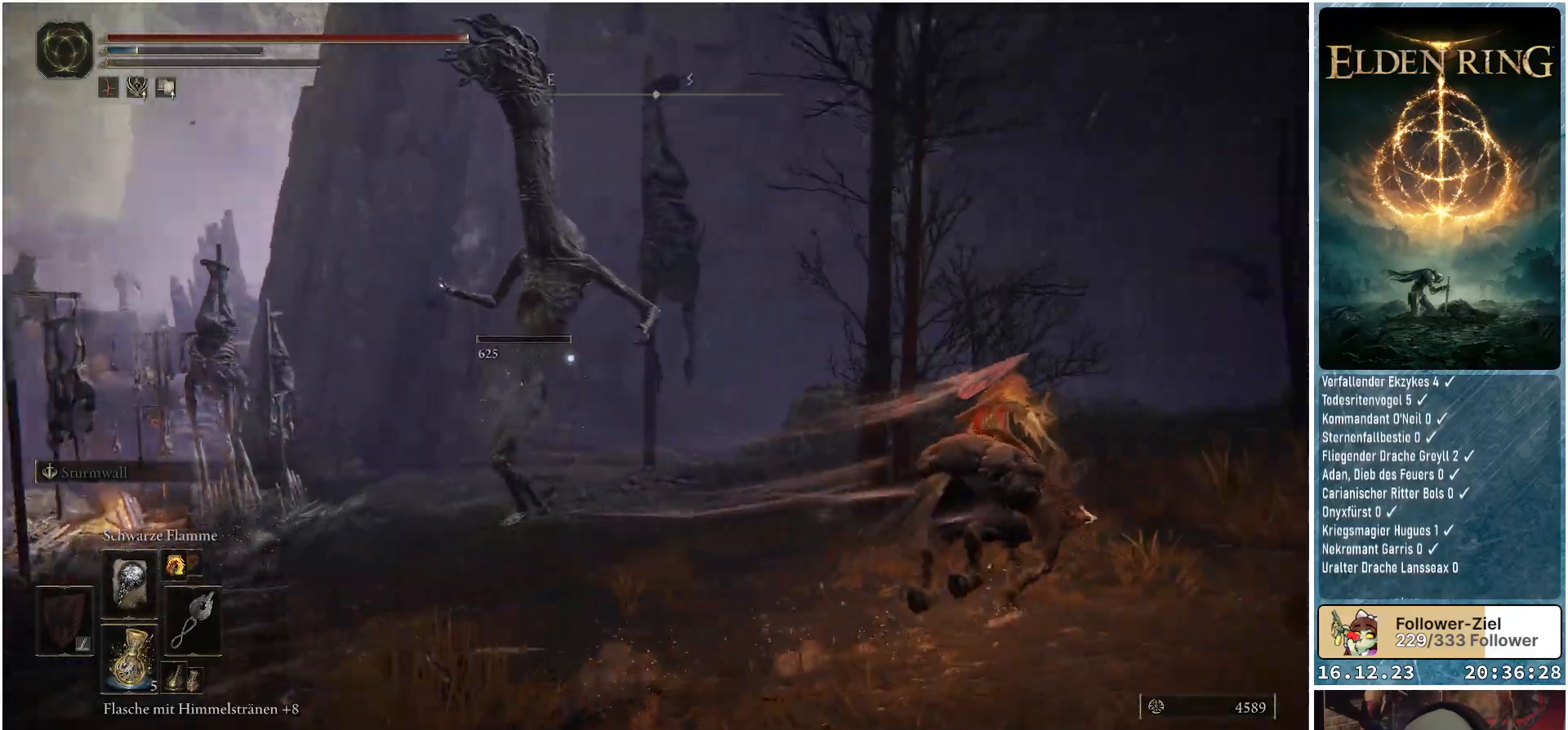
{"buttons": [], "left_stick": "left", "right_stick": "down-left", "events": [[150, "right_stick", "down-left"], [300, "left_stick", "center"], [367, "left_stick", "left"]]}
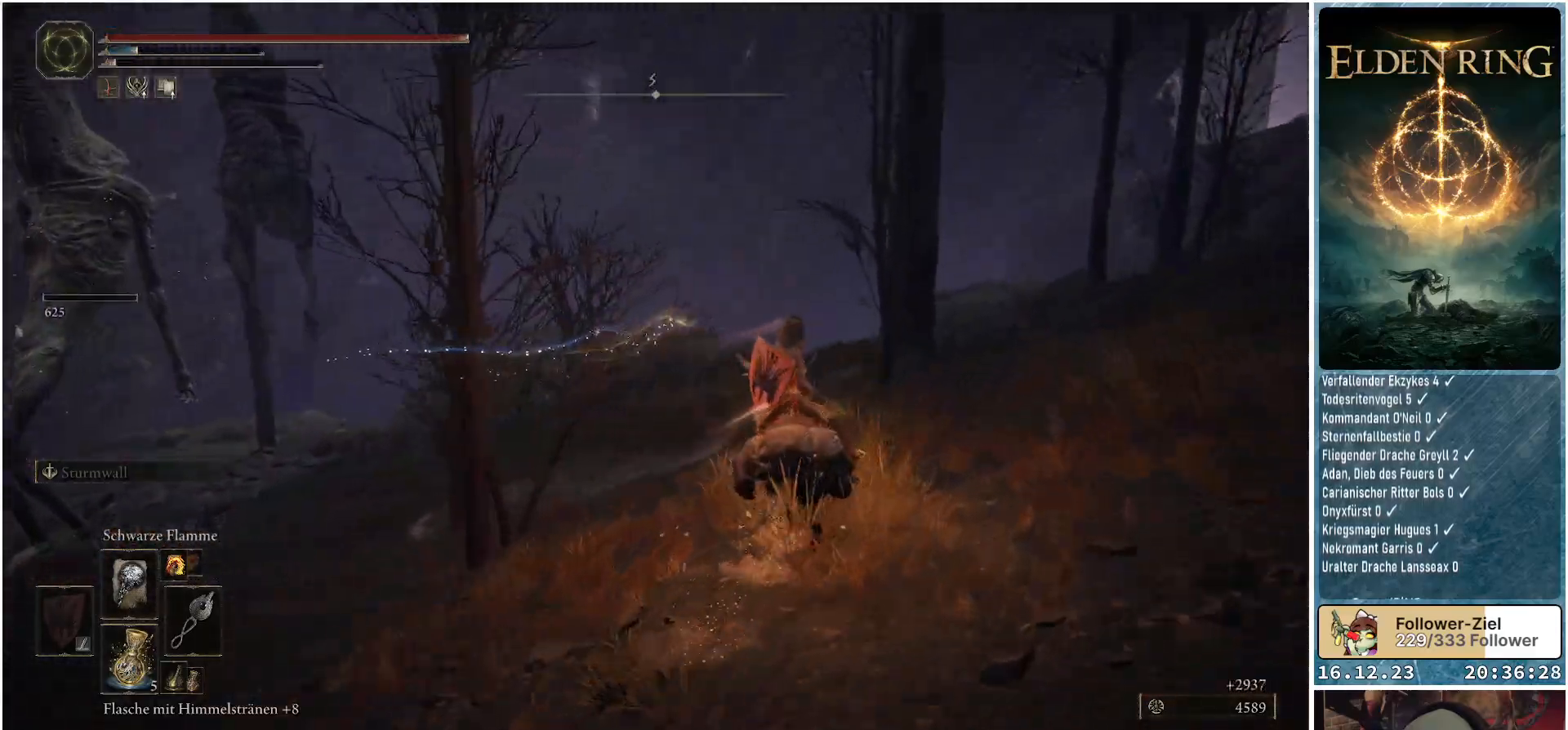
{"buttons": [], "left_stick": "up", "right_stick": "left", "events": [[133, "left_stick", "up-left"], [233, "right_stick", "left"], [267, "left_stick", "up"]]}
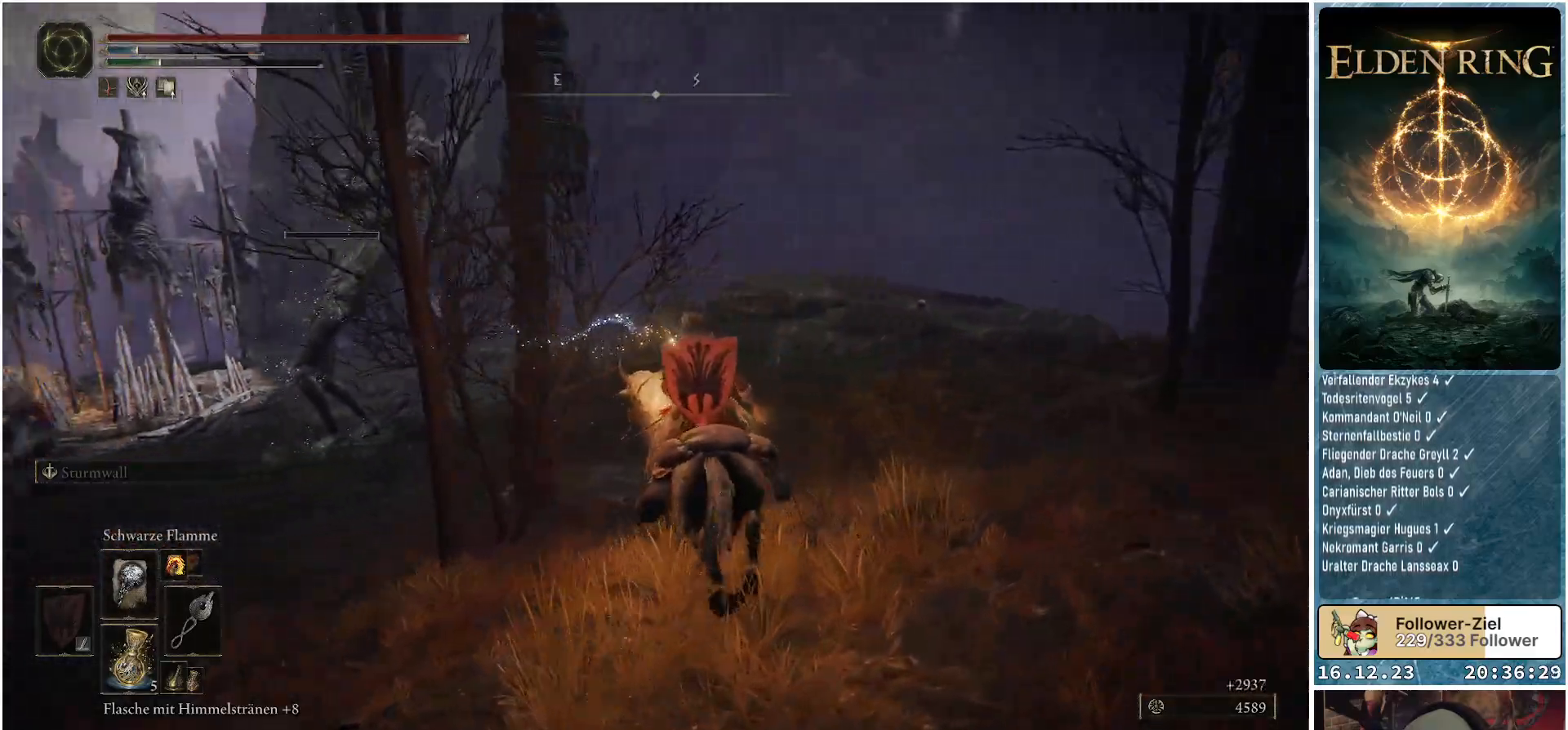
{"buttons": [], "left_stick": "up-right", "right_stick": "left", "events": [[233, "left_stick", "up-right"]]}
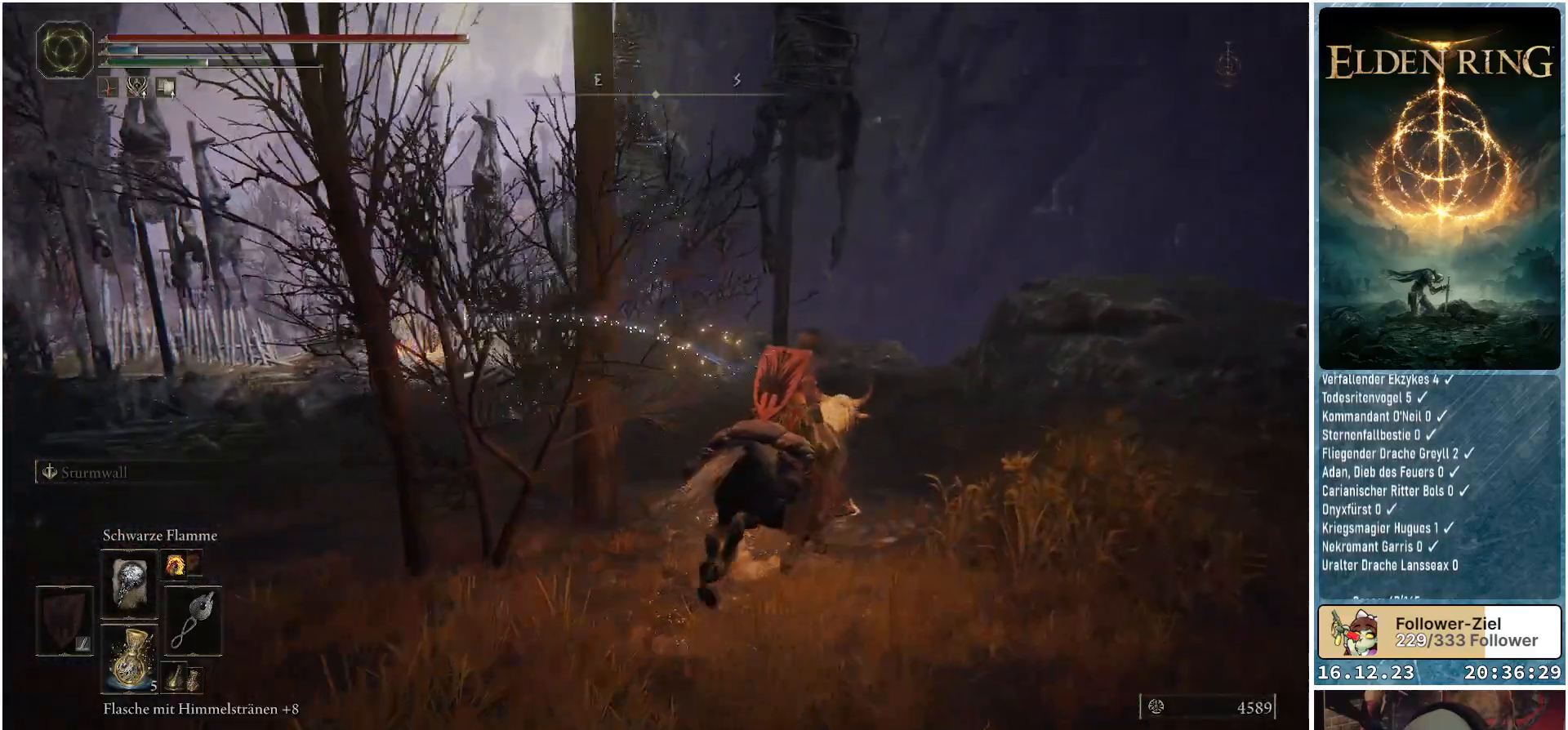
{"buttons": [], "left_stick": "up-right", "right_stick": "left", "events": []}
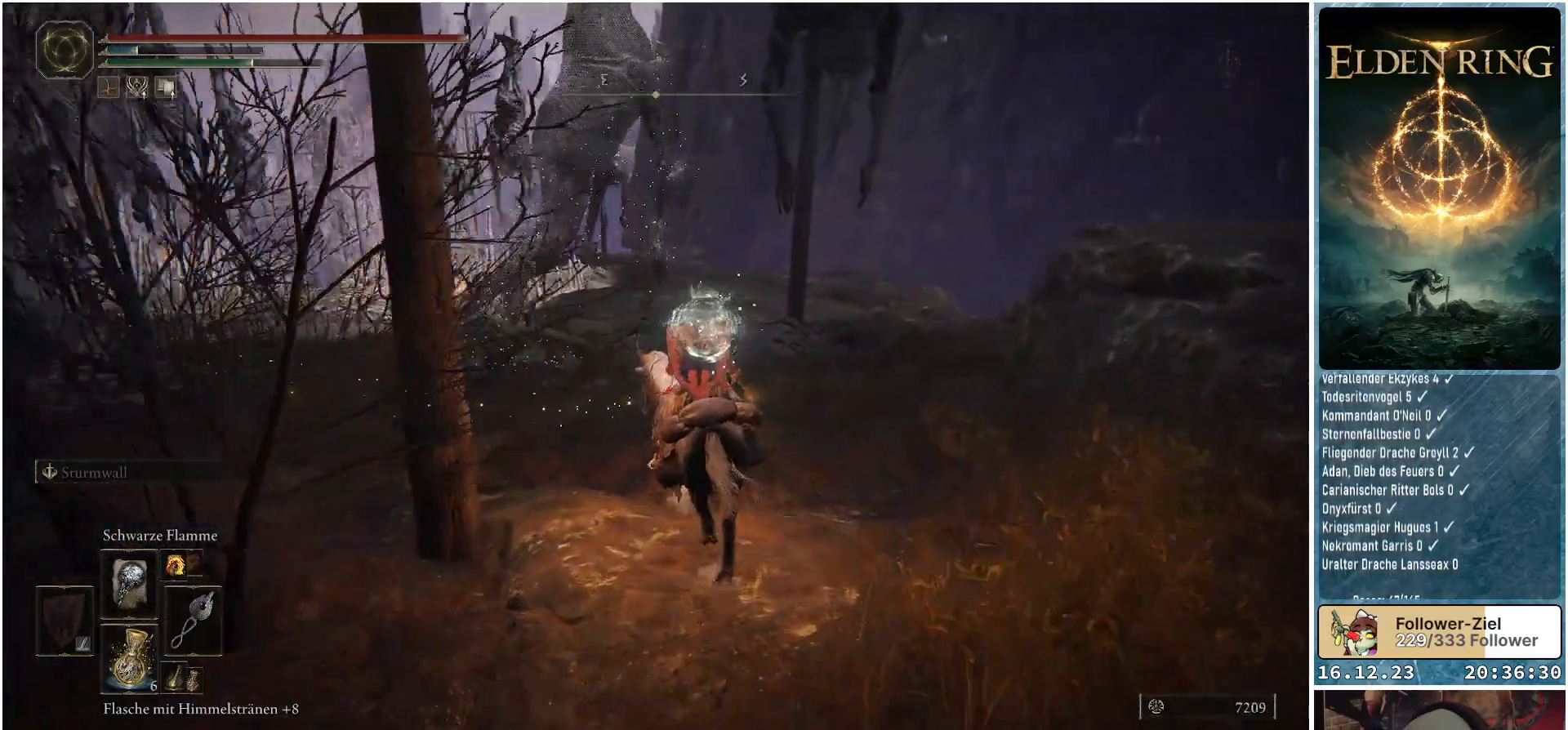
{"buttons": [], "left_stick": "center", "right_stick": "center", "events": [[183, "left_stick", "center"], [367, "right_stick", "center"]]}
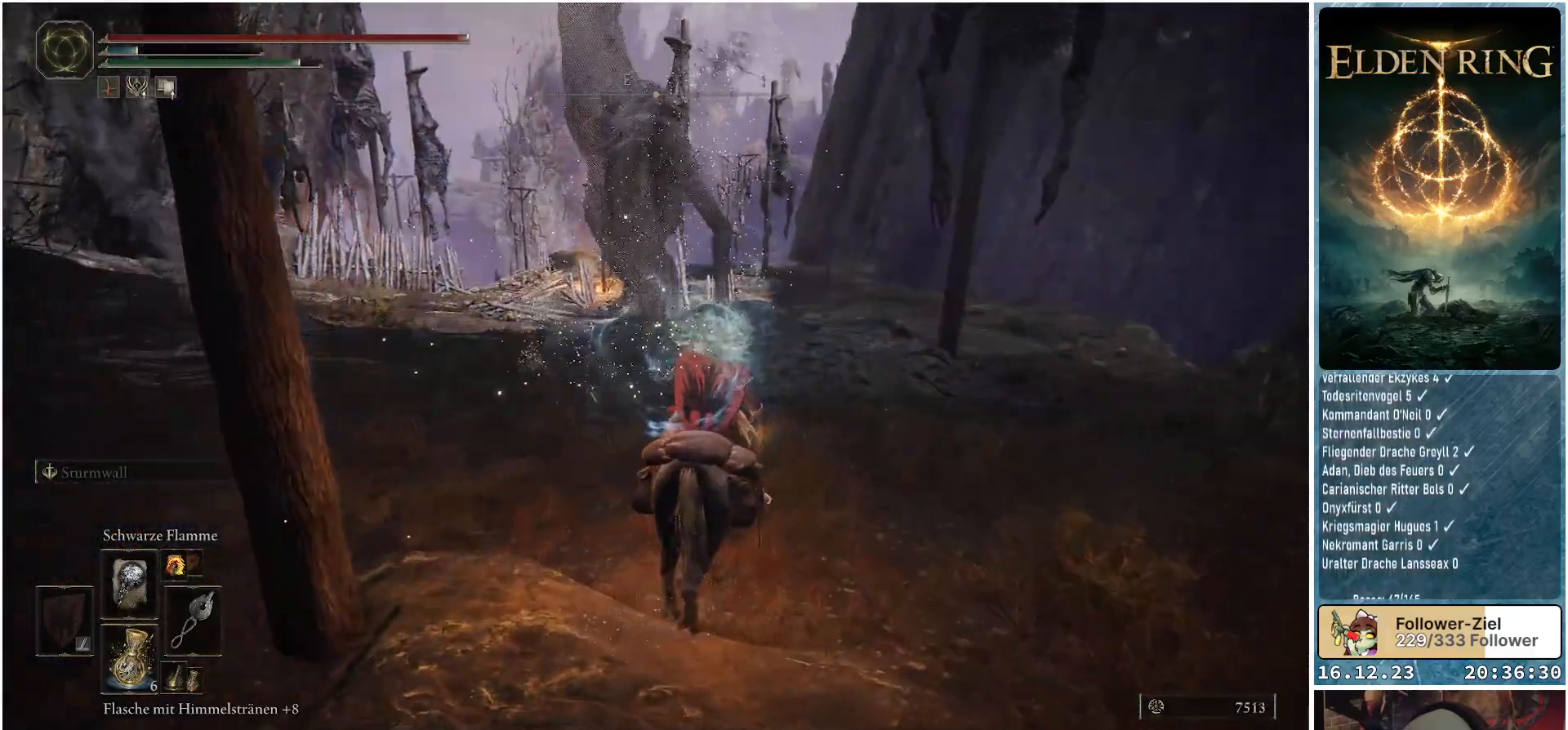
{"buttons": [], "left_stick": "center", "right_stick": "center", "events": []}
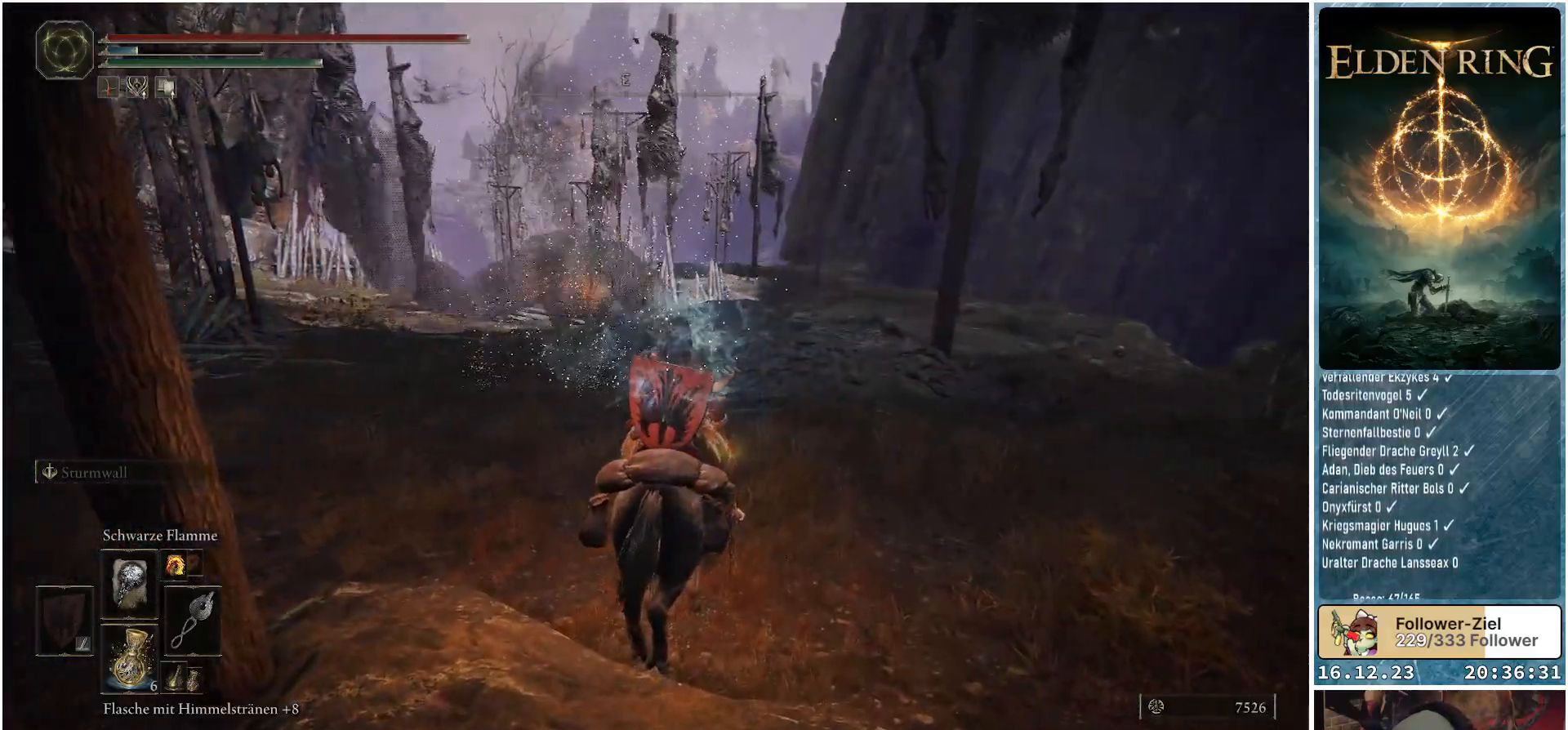
{"buttons": [], "left_stick": "center", "right_stick": "center", "events": [[217, "right_stick", "left"], [417, "right_stick", "center"]]}
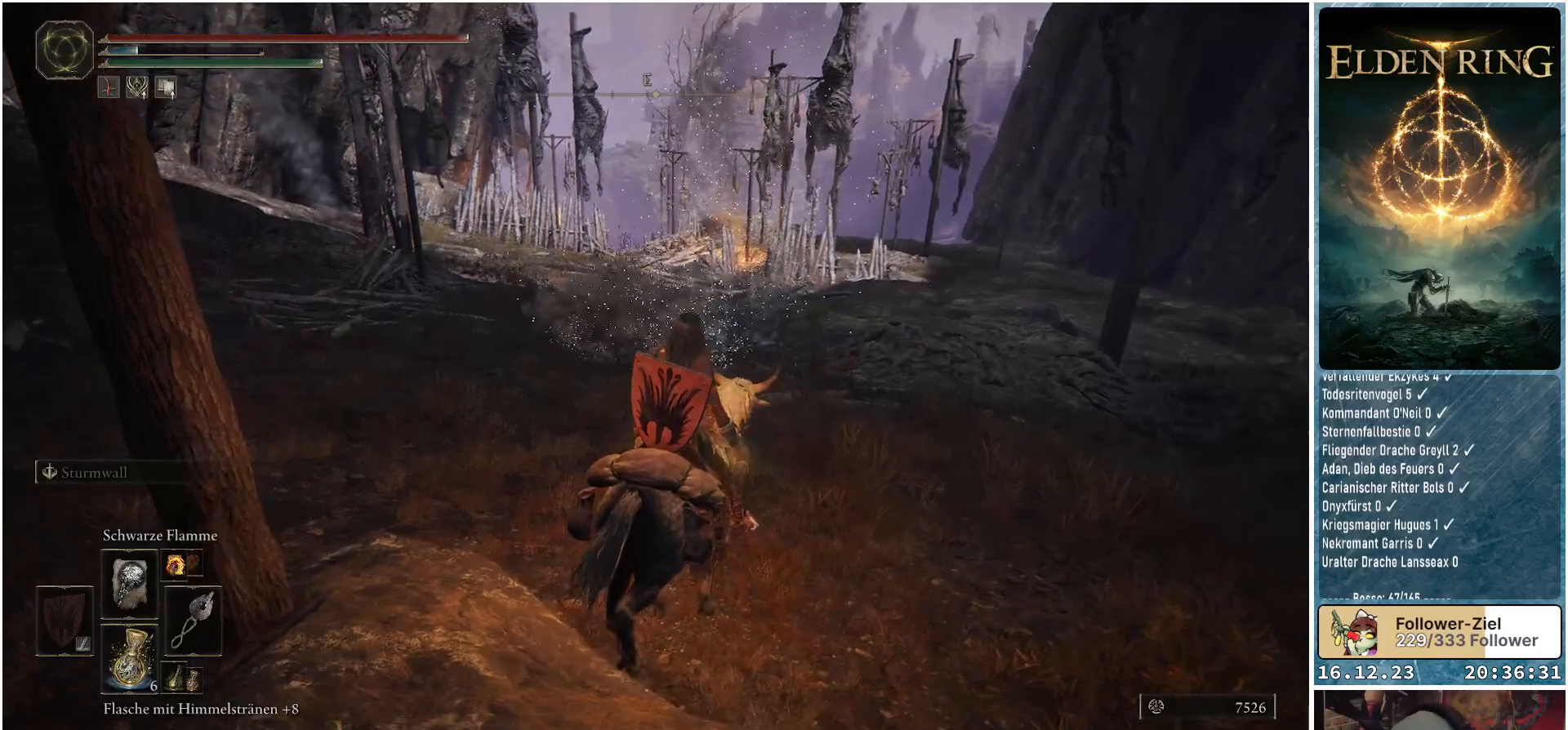
{"buttons": [], "left_stick": "up", "right_stick": "center", "events": [[100, "left_stick", "up"]]}
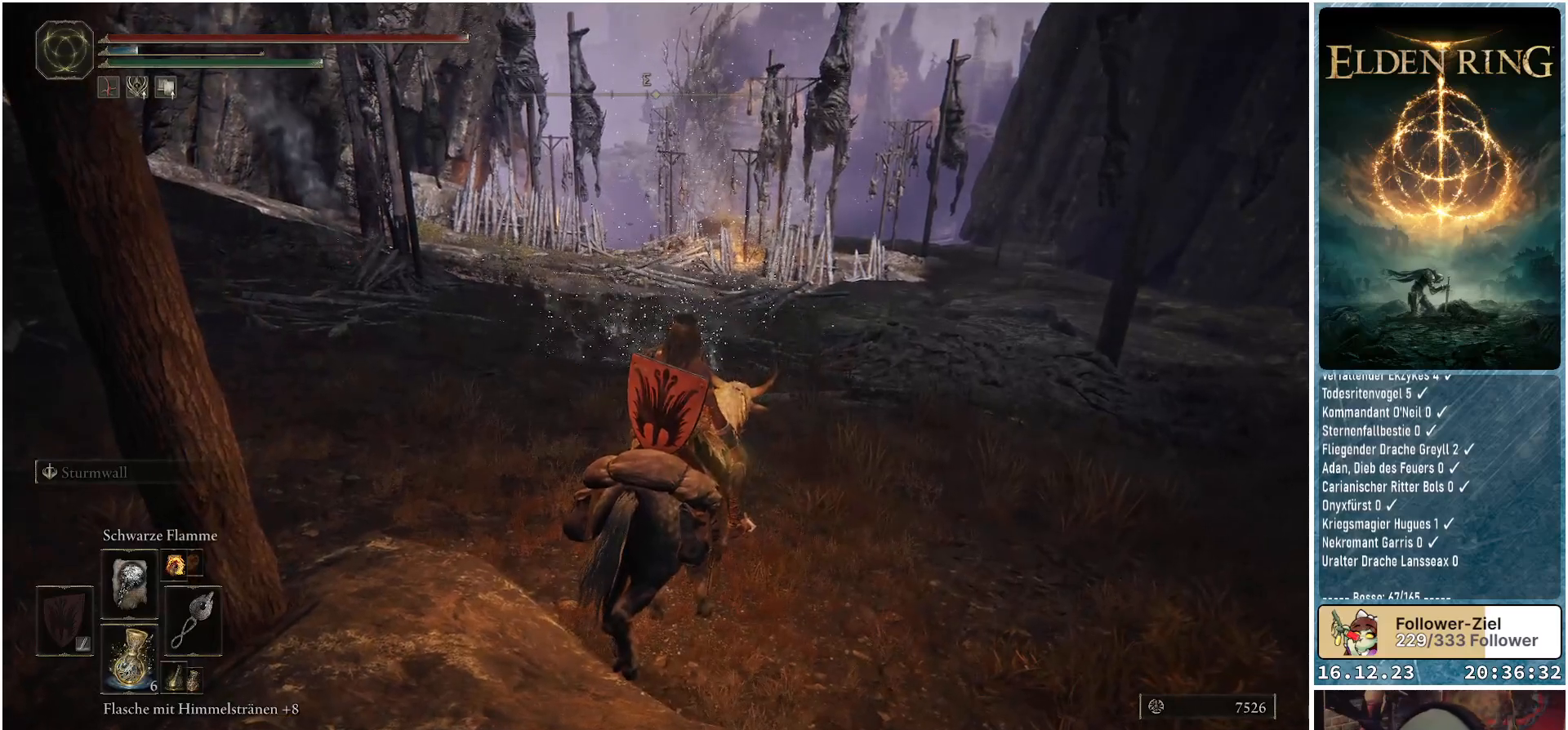
{"buttons": [], "left_stick": "up", "right_stick": "center", "events": [[250, "right_stick", "up"], [367, "right_stick", "center"]]}
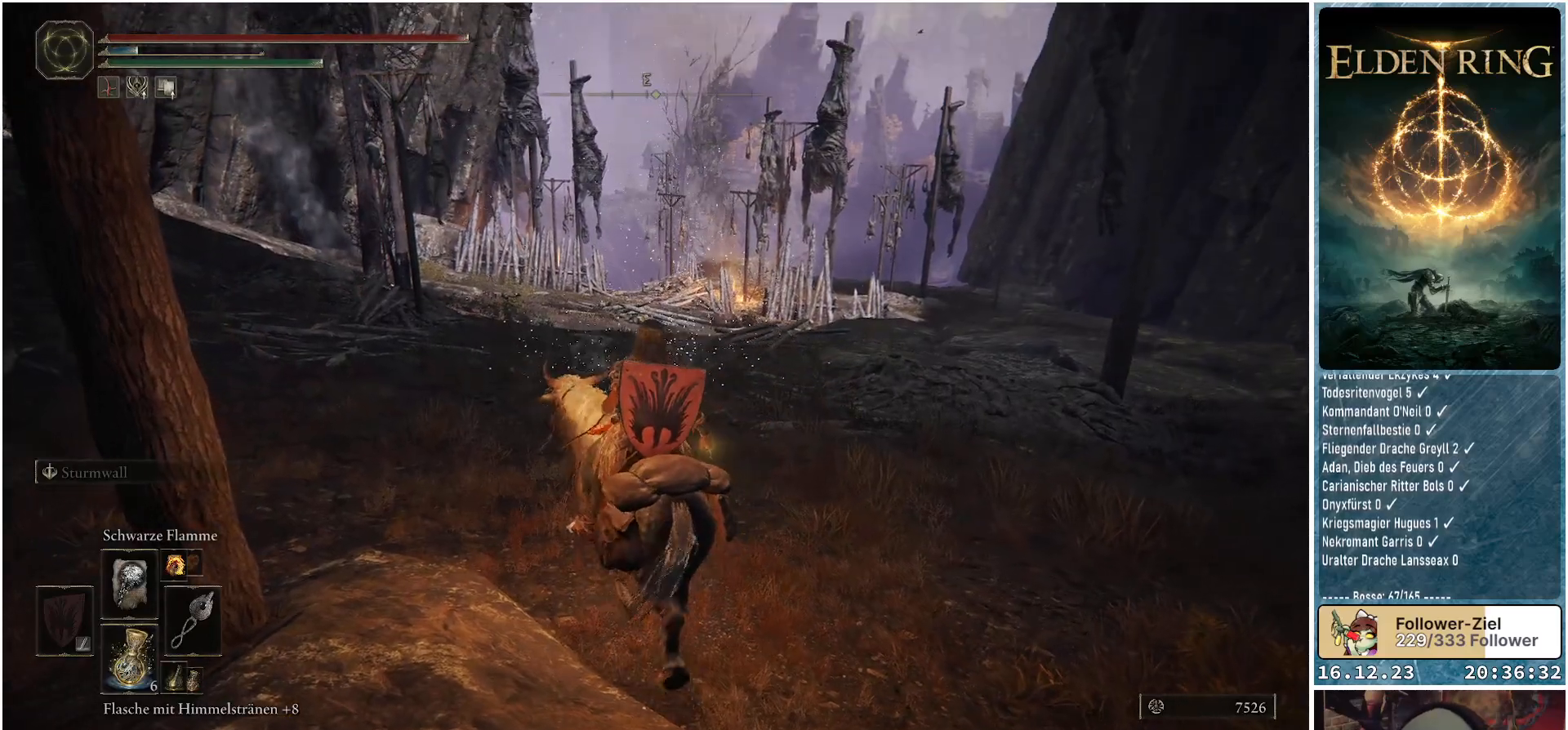
{"buttons": [], "left_stick": "up", "right_stick": "down-right", "events": [[283, "right_stick", "down-right"]]}
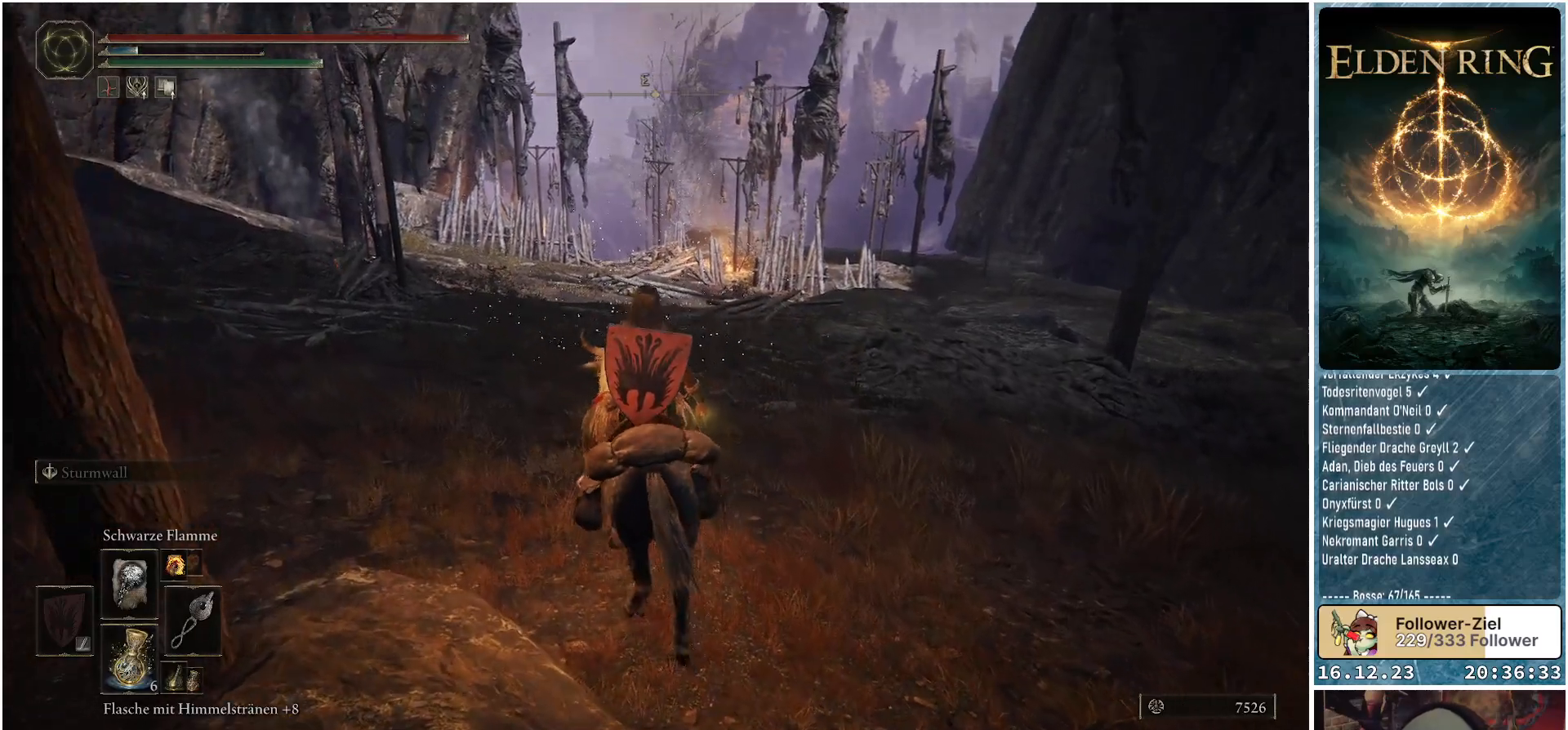
{"buttons": [], "left_stick": "up", "right_stick": "center", "events": [[417, "right_stick", "center"]]}
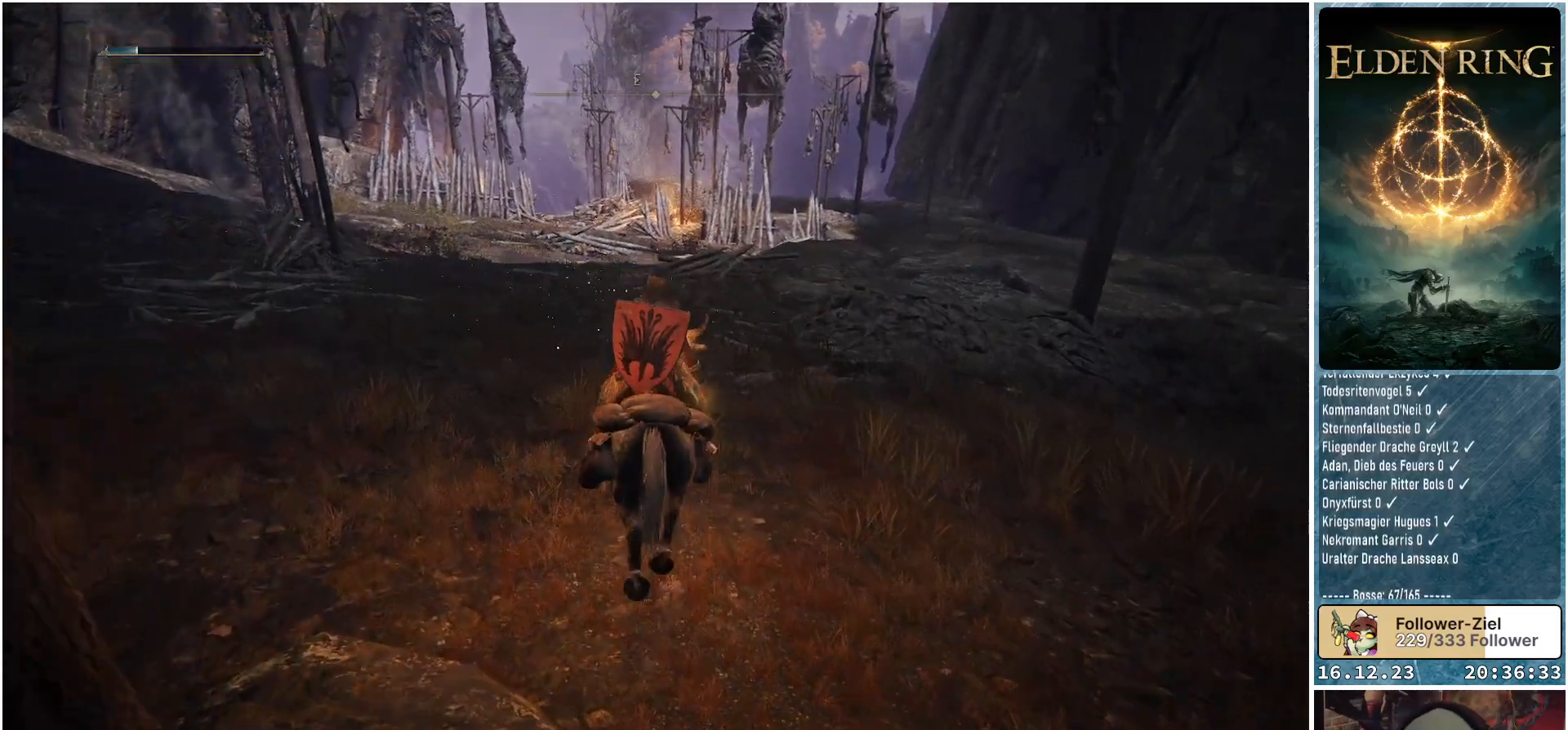
{"buttons": [], "left_stick": "up", "right_stick": "down-right", "events": [[50, "right_stick", "up"], [150, "right_stick", "center"], [467, "right_stick", "down-right"]]}
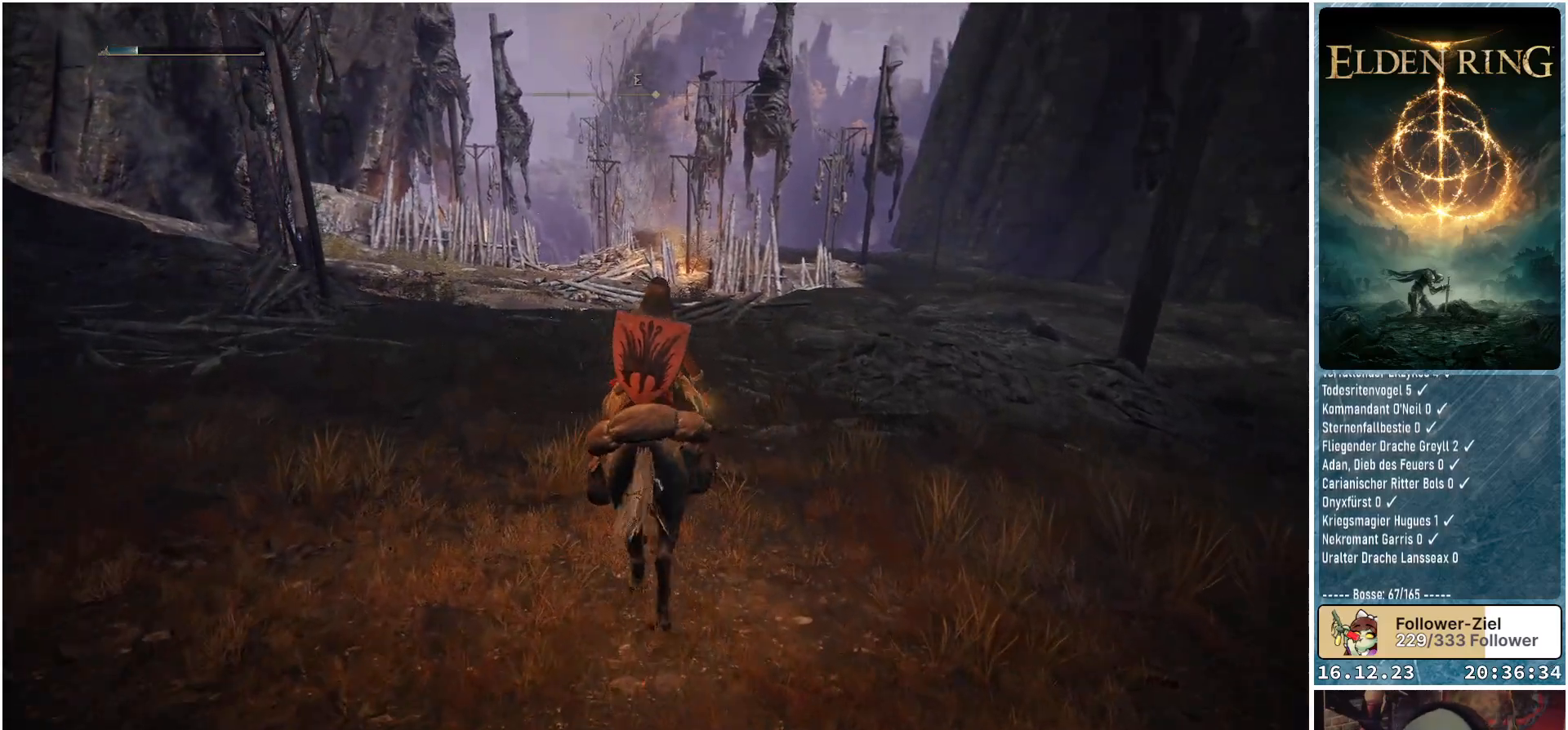
{"buttons": [], "left_stick": "up", "right_stick": "center", "events": [[383, "right_stick", "center"]]}
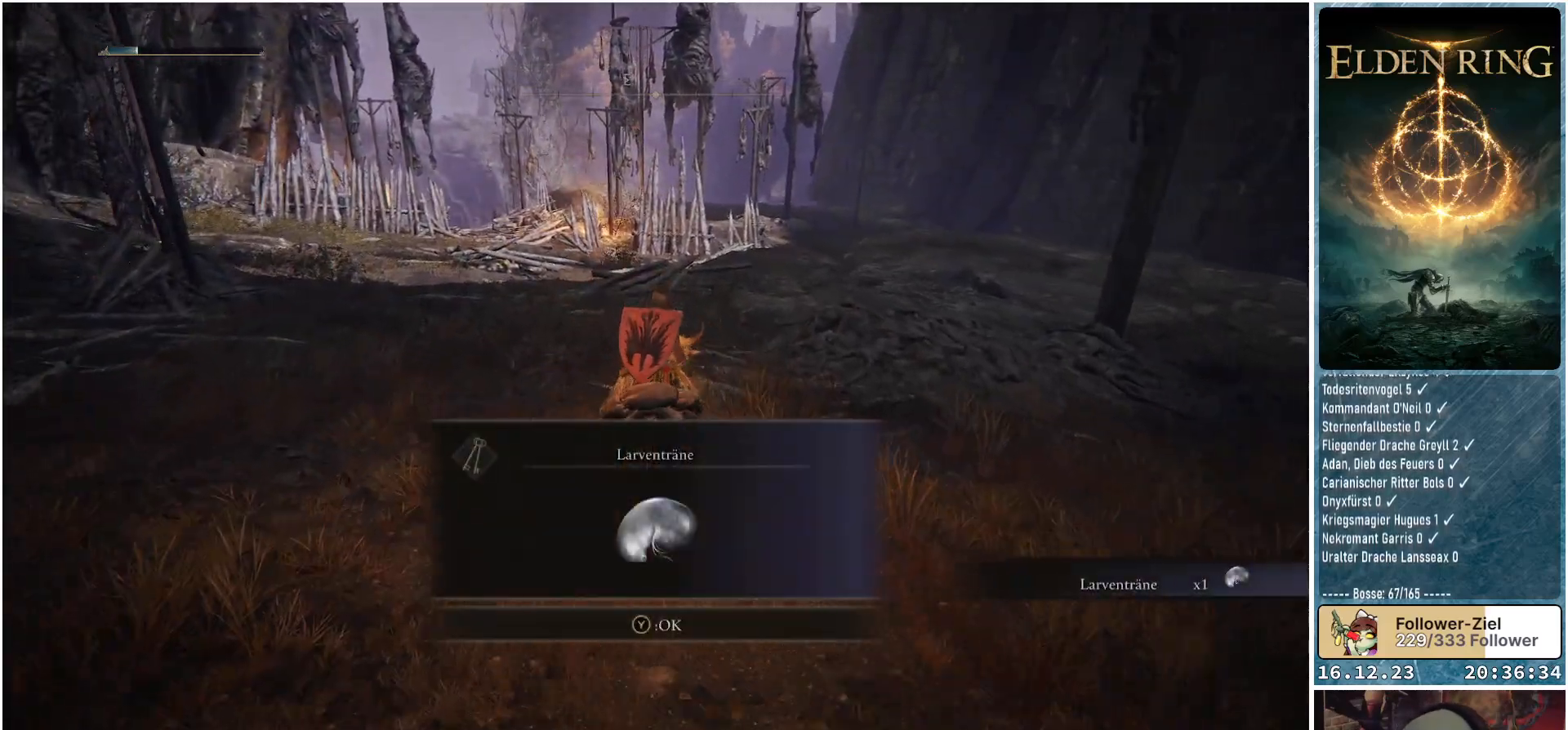
{"buttons": [], "left_stick": "up", "right_stick": "center", "events": []}
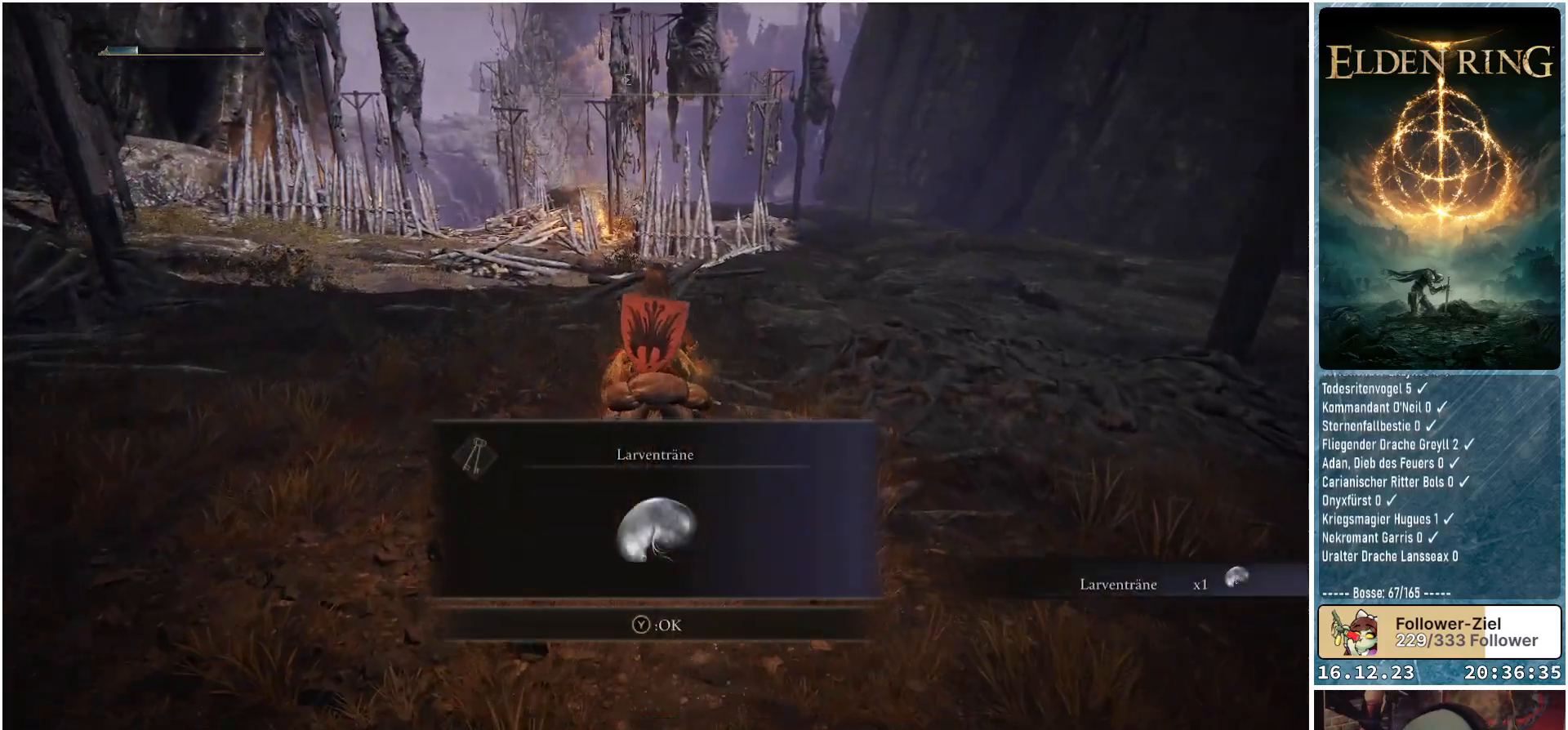
{"buttons": [], "left_stick": "up", "right_stick": "left", "events": [[17, "left_stick", "up-left"], [133, "right_stick", "left"], [467, "left_stick", "up"]]}
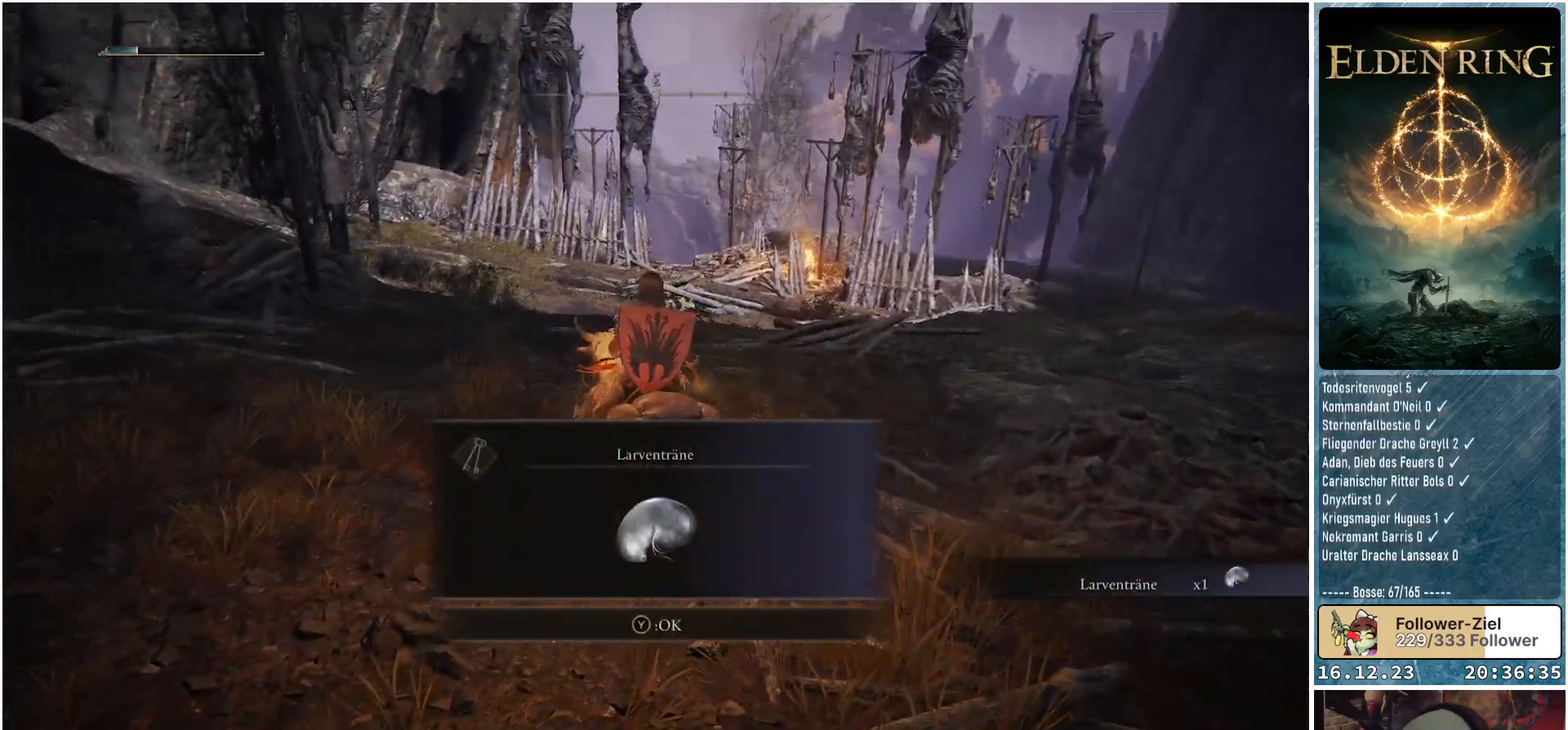
{"buttons": [], "left_stick": "center", "right_stick": "center", "events": [[17, "right_stick", "center"], [250, "left_stick", "center"], [300, "right_stick", "right"], [467, "right_stick", "center"]]}